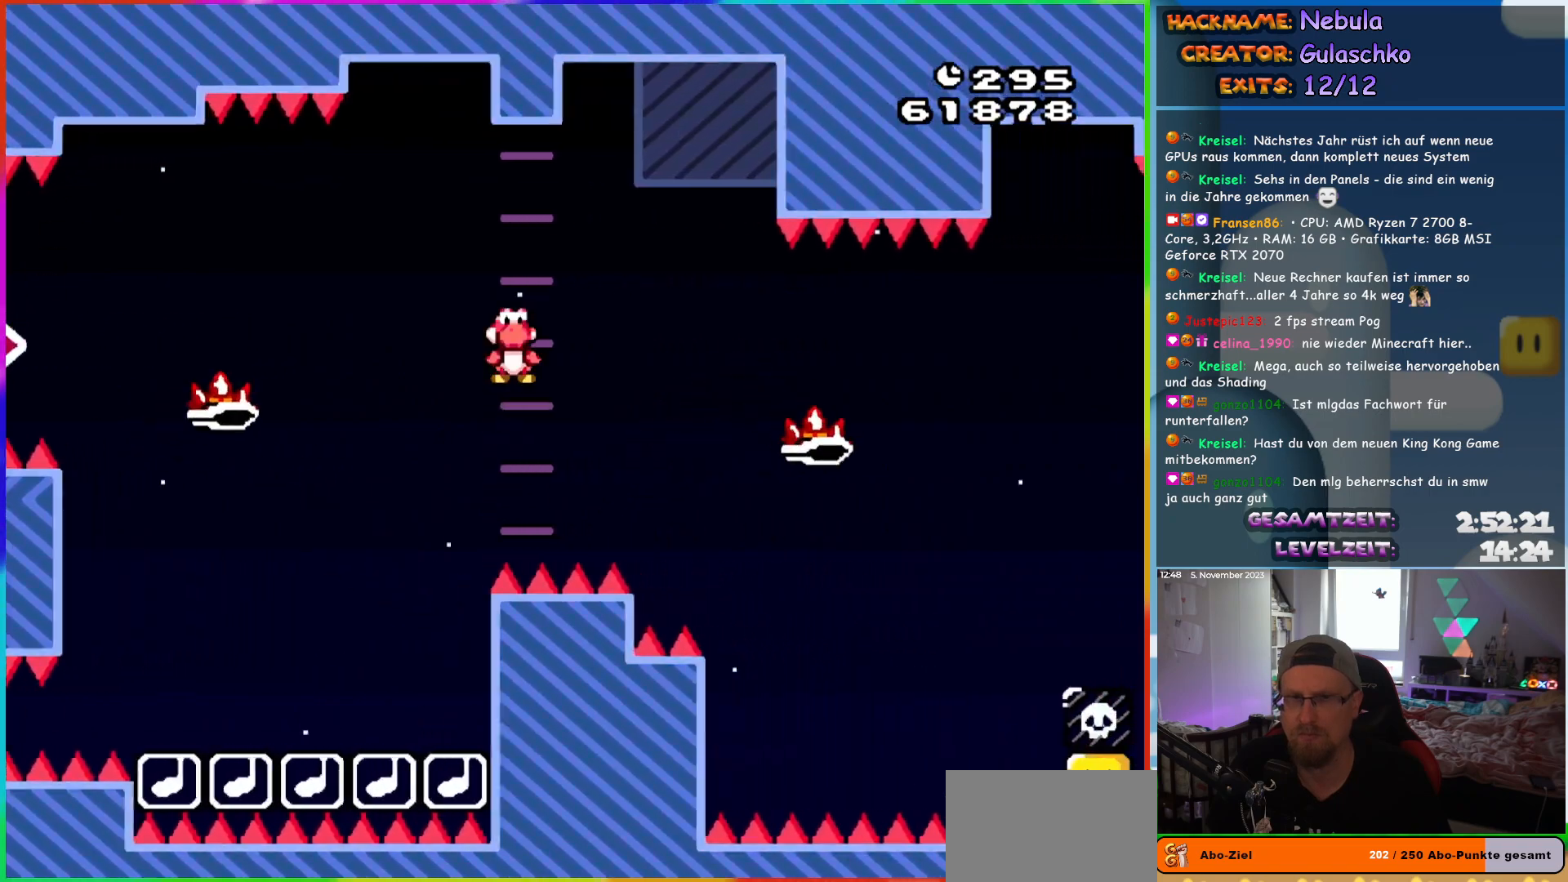
Gameplay with a controller (Nintendo layout); each line is a JSON object with the inputs held at the frame after it. "events" lists button and stick changes between this image and that frame as [ms after this image, input, new state], when the widget could be followed in between. Not read: L3 R3.
{"buttons": ["A", "X", "DPAD_RIGHT"], "events": []}
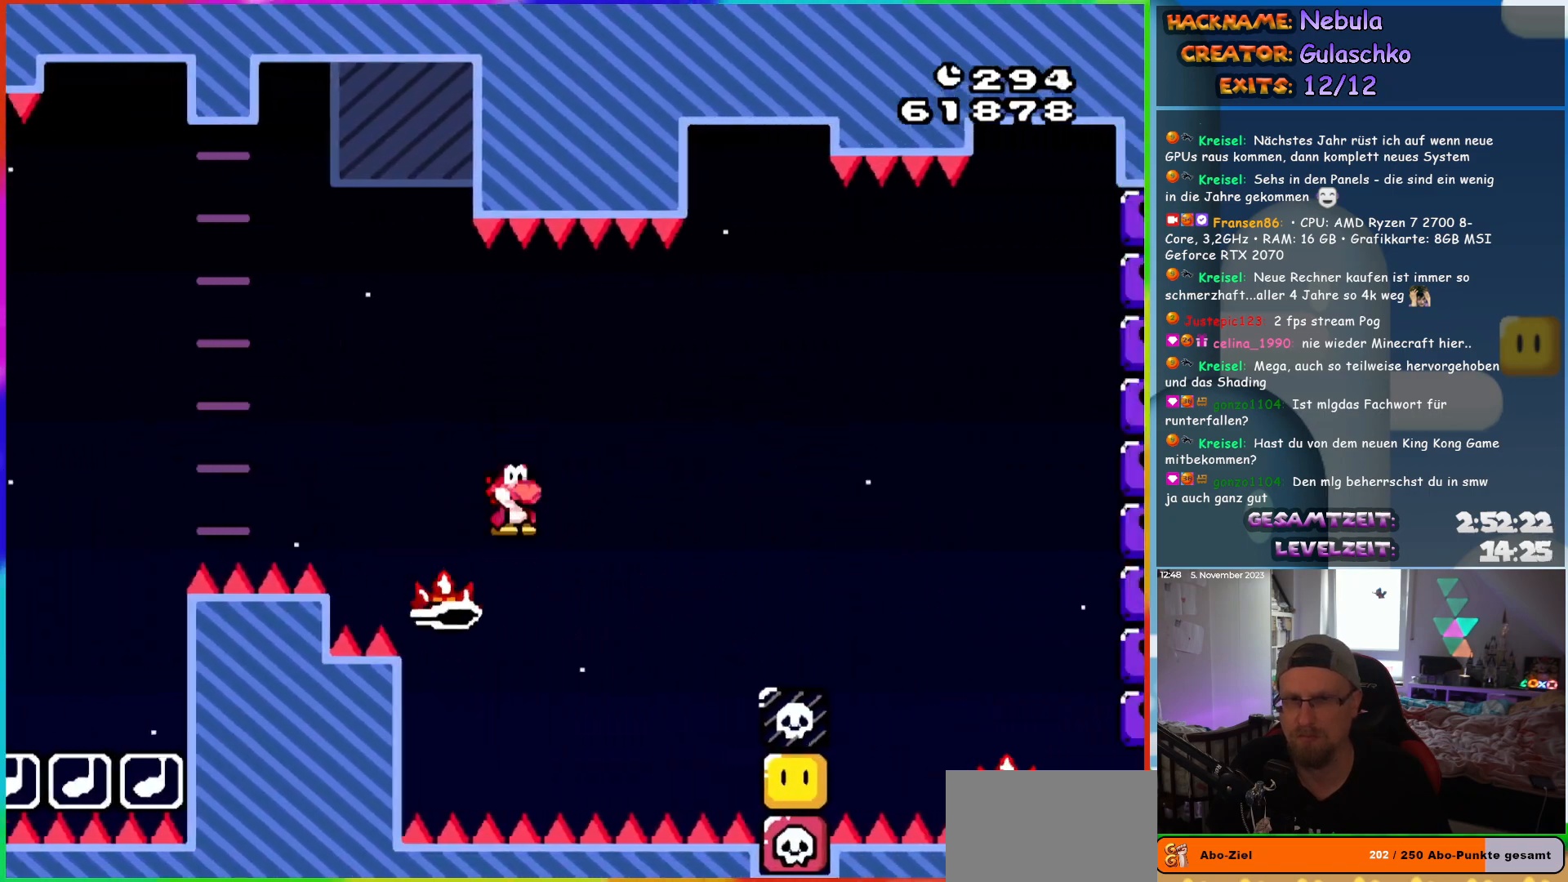
{"buttons": ["A", "X", "DPAD_RIGHT"], "events": []}
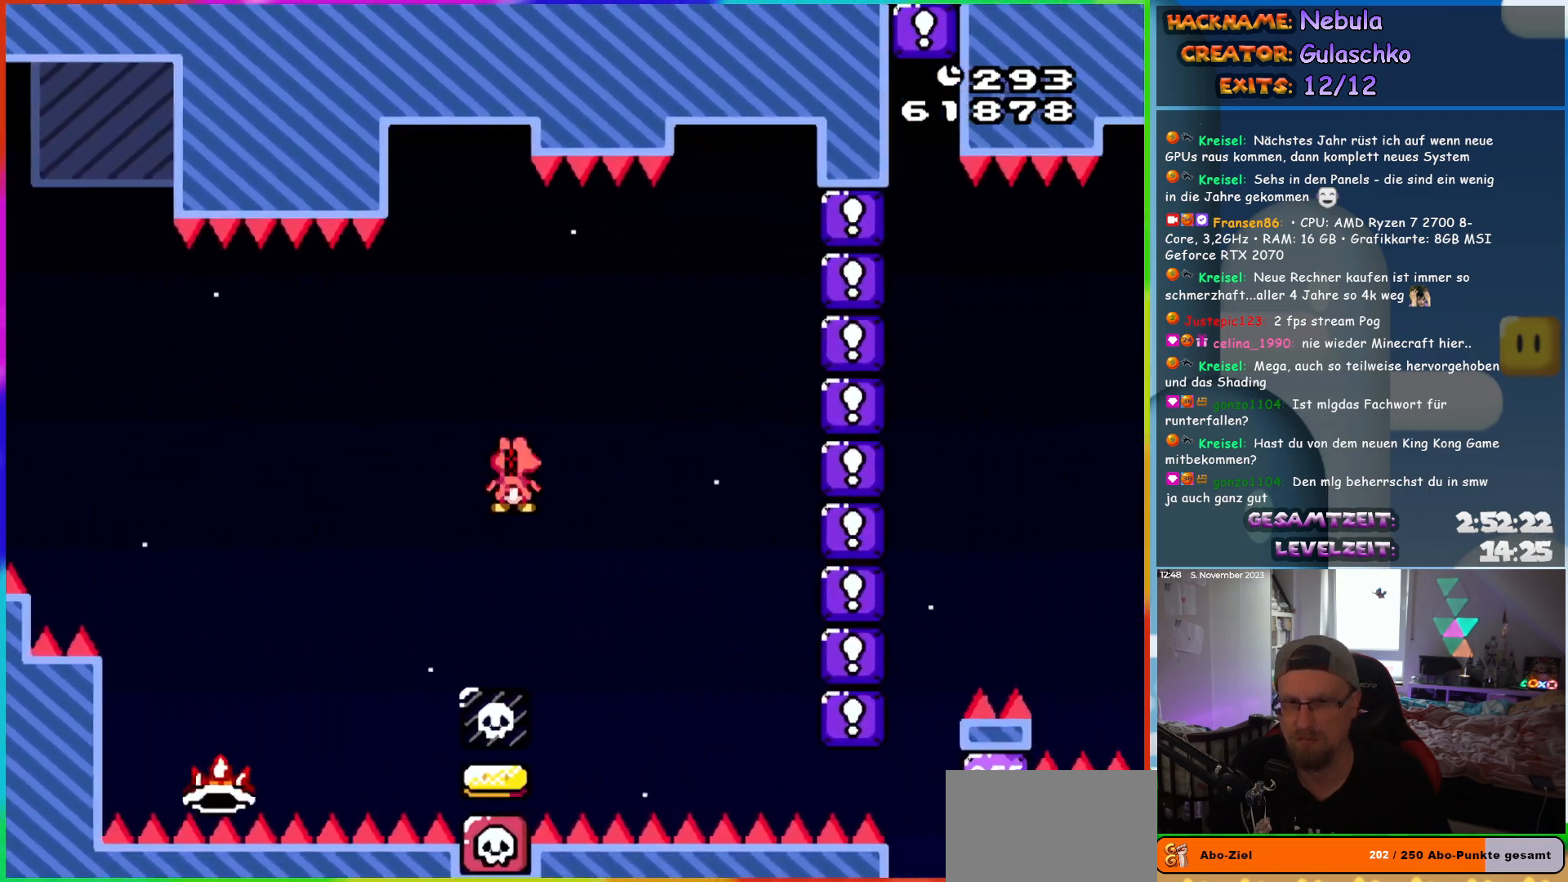
{"buttons": ["A", "X", "DPAD_UP", "DPAD_LEFT"], "events": [[400, "DPAD_RIGHT", "up"], [400, "DPAD_UP", "down"], [417, "DPAD_LEFT", "down"], [450, "DPAD_UP", "up"], [500, "DPAD_UP", "down"]]}
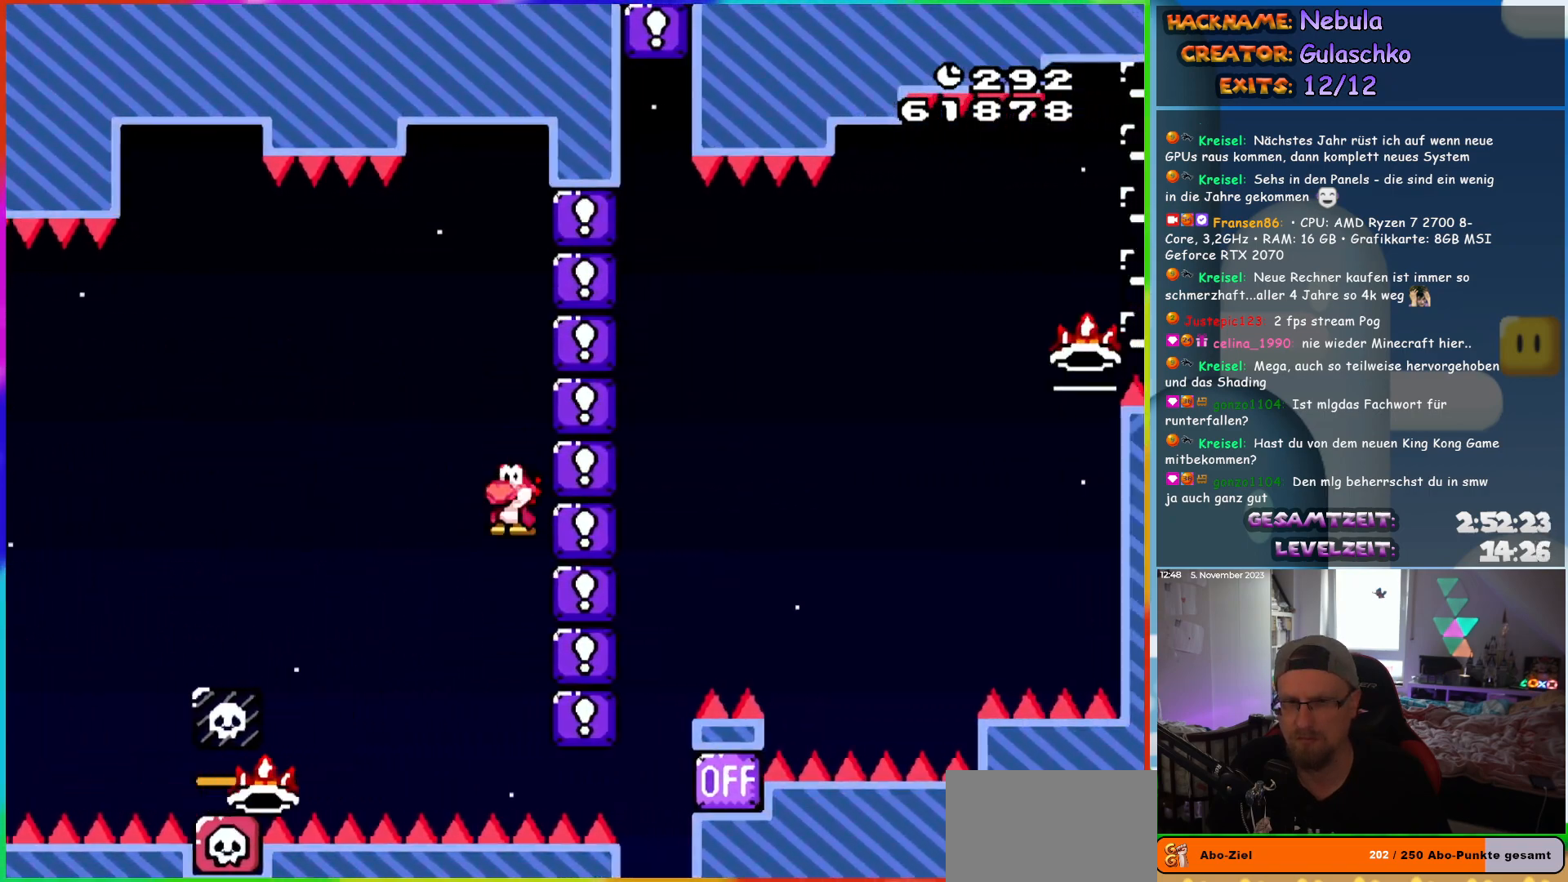
{"buttons": ["A", "X", "DPAD_RIGHT"], "events": [[33, "DPAD_LEFT", "up"], [33, "DPAD_RIGHT", "down"], [33, "DPAD_UP", "up"]]}
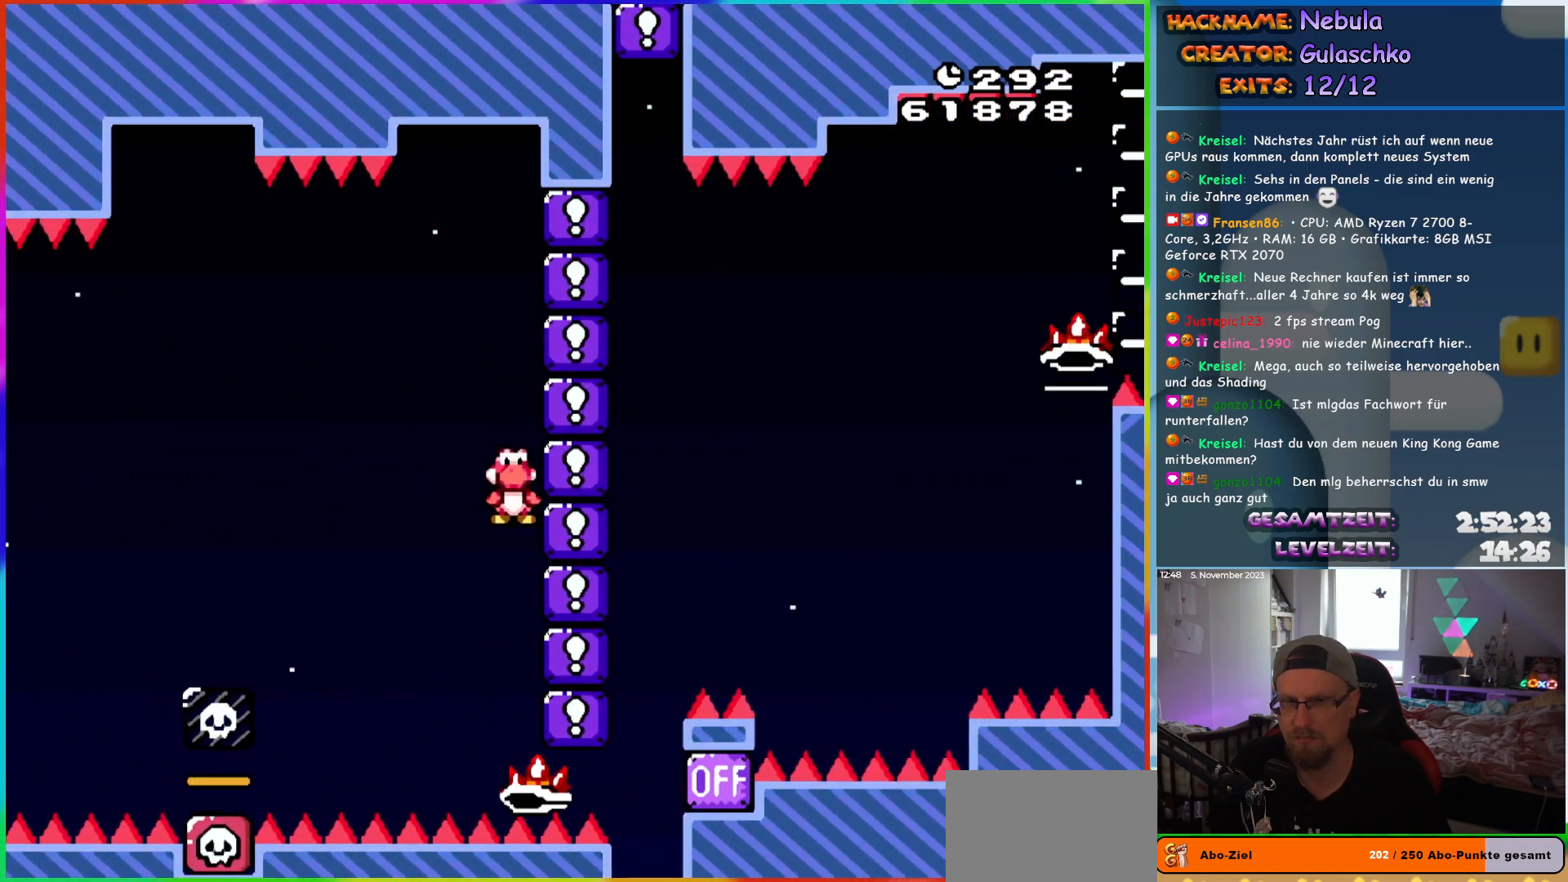
{"buttons": [], "events": [[300, "DPAD_RIGHT", "up"], [317, "X", "up"], [333, "A", "up"]]}
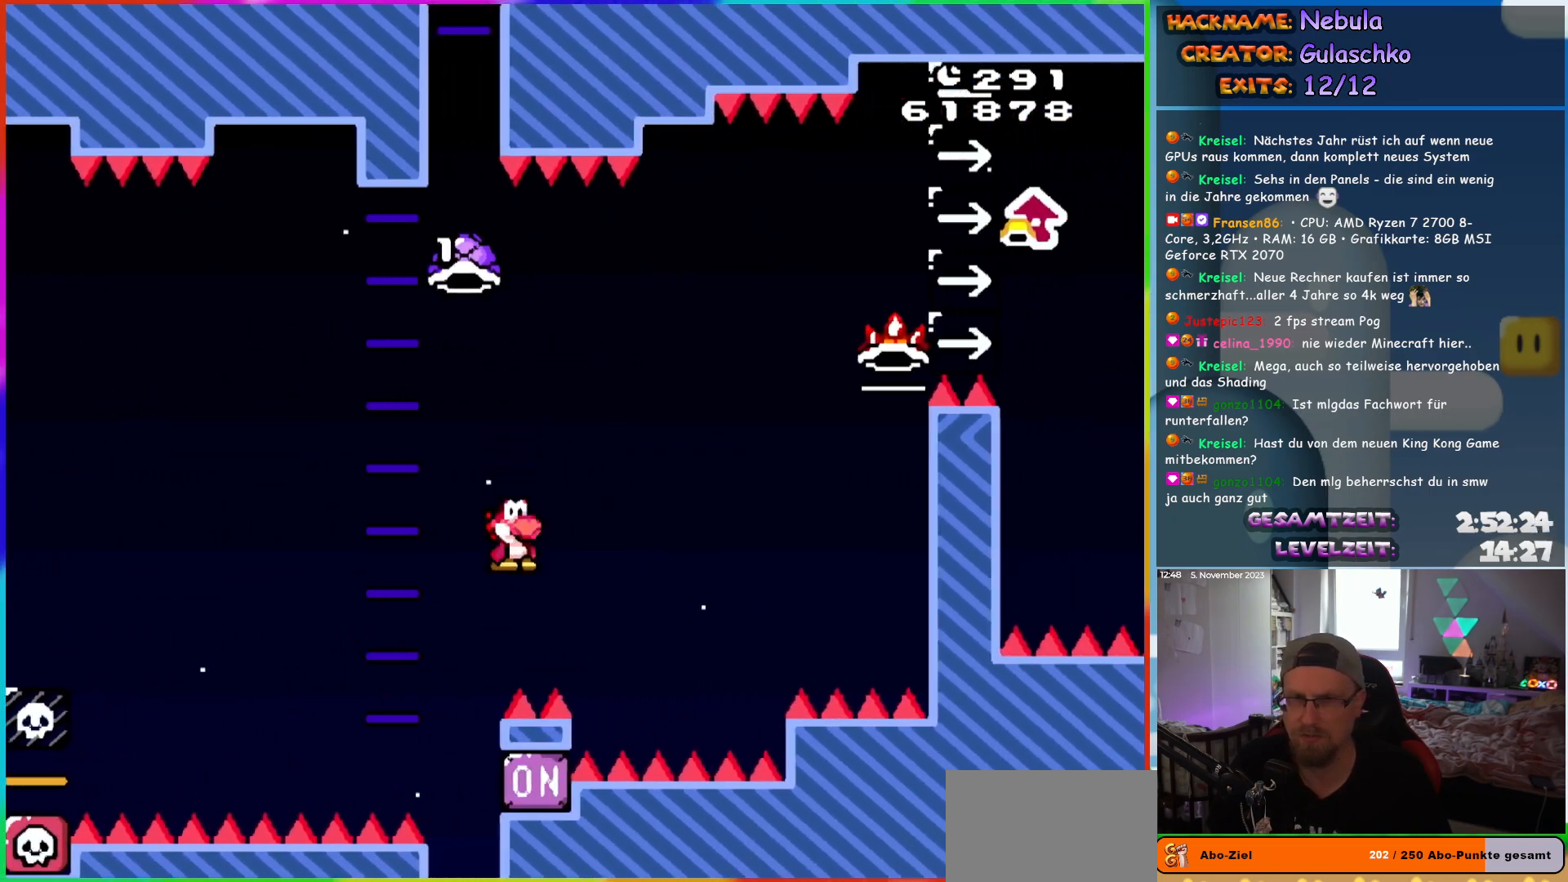
{"buttons": [], "events": []}
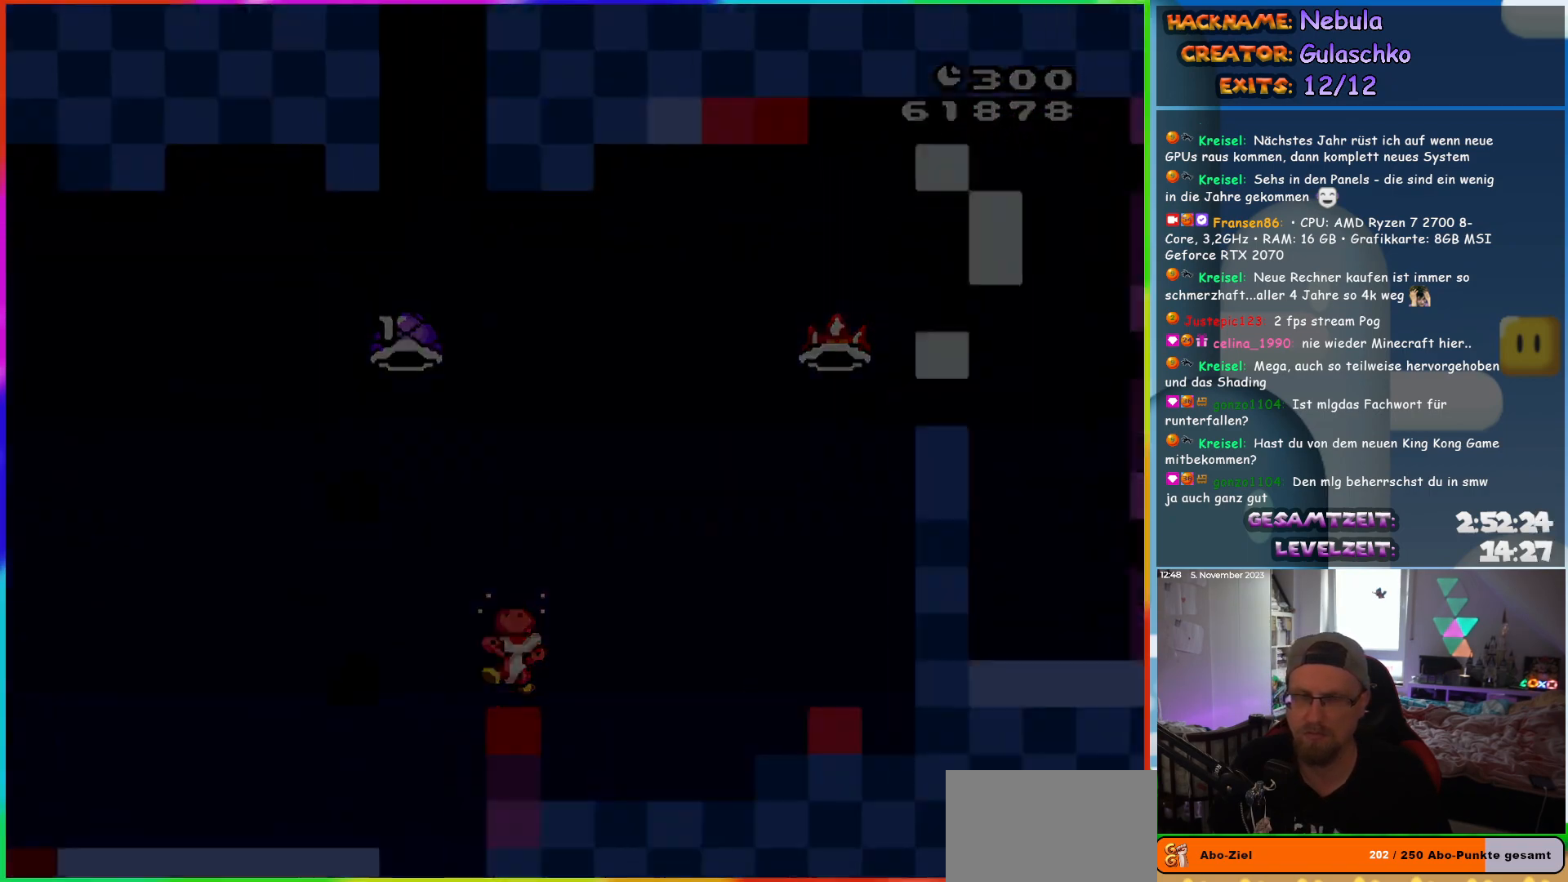
{"buttons": [], "events": []}
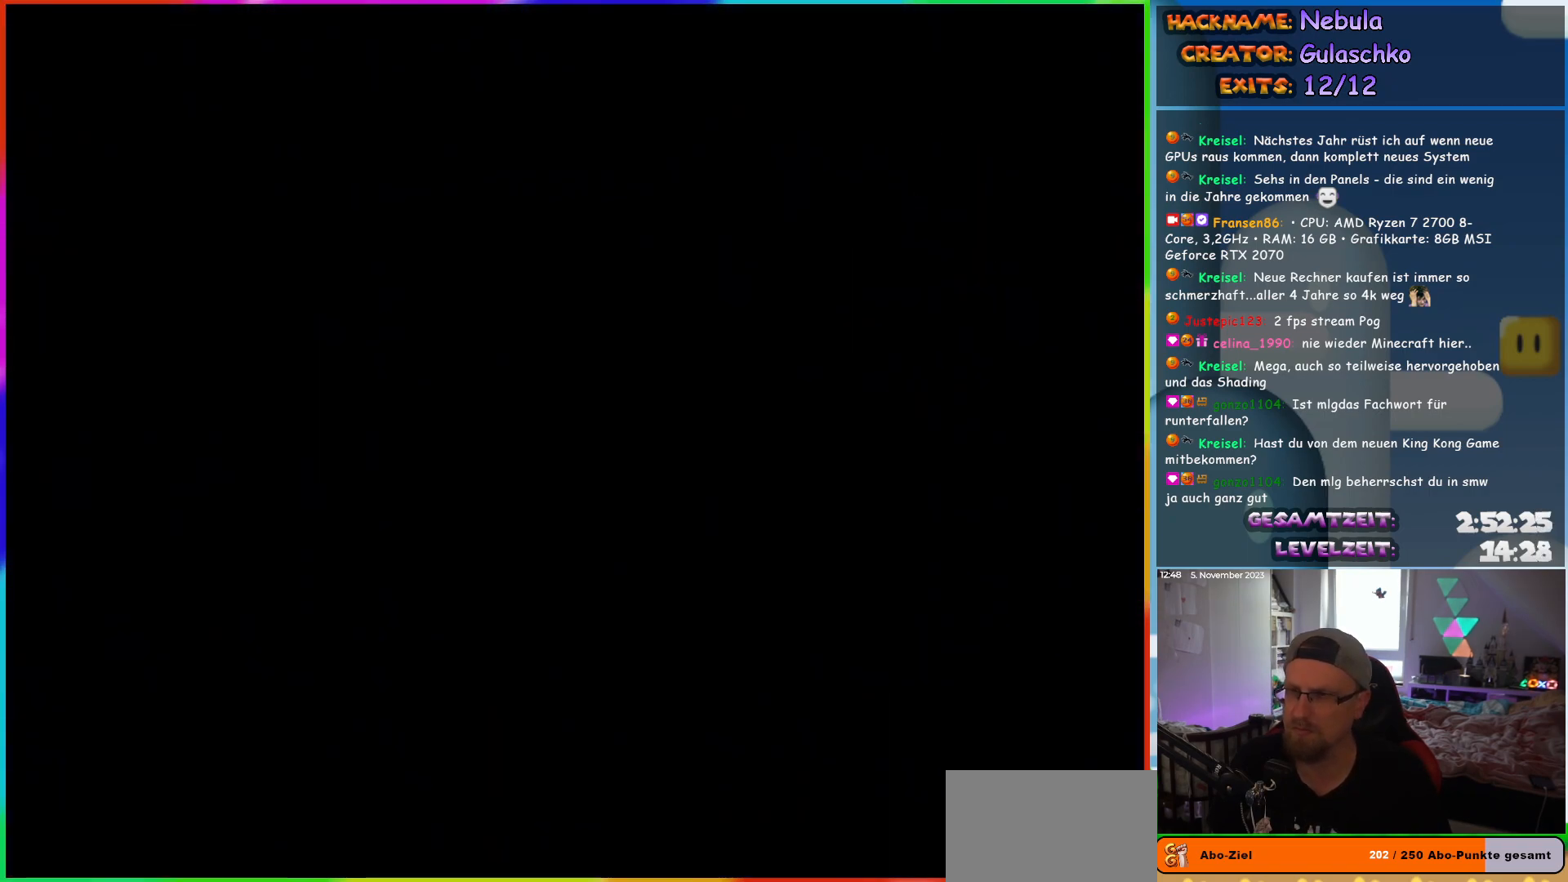
{"buttons": [], "events": []}
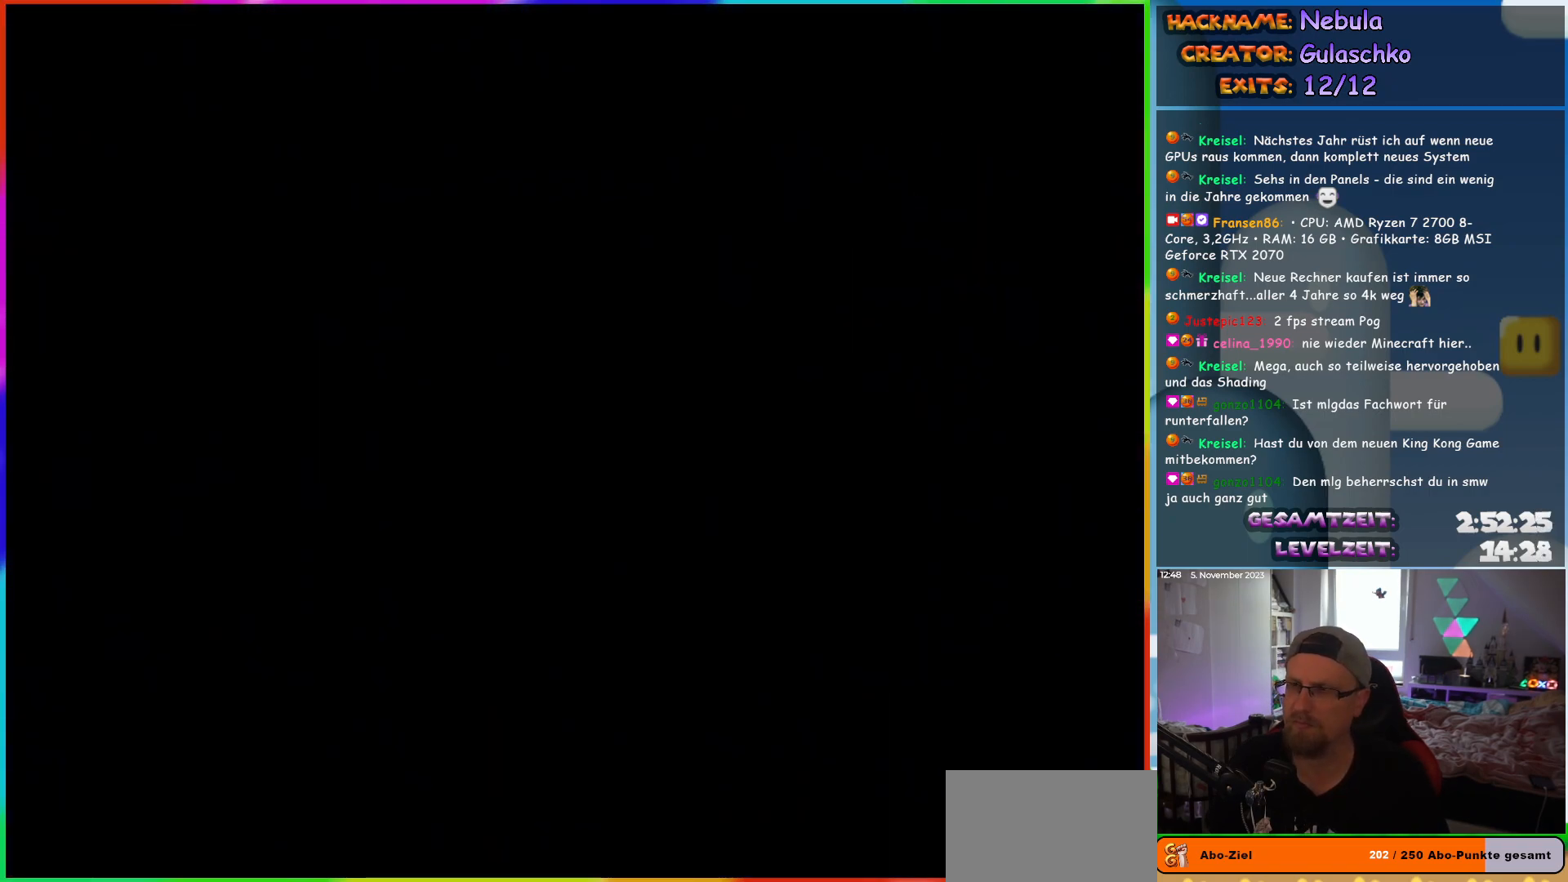
{"buttons": ["DPAD_RIGHT"], "events": [[183, "DPAD_RIGHT", "down"]]}
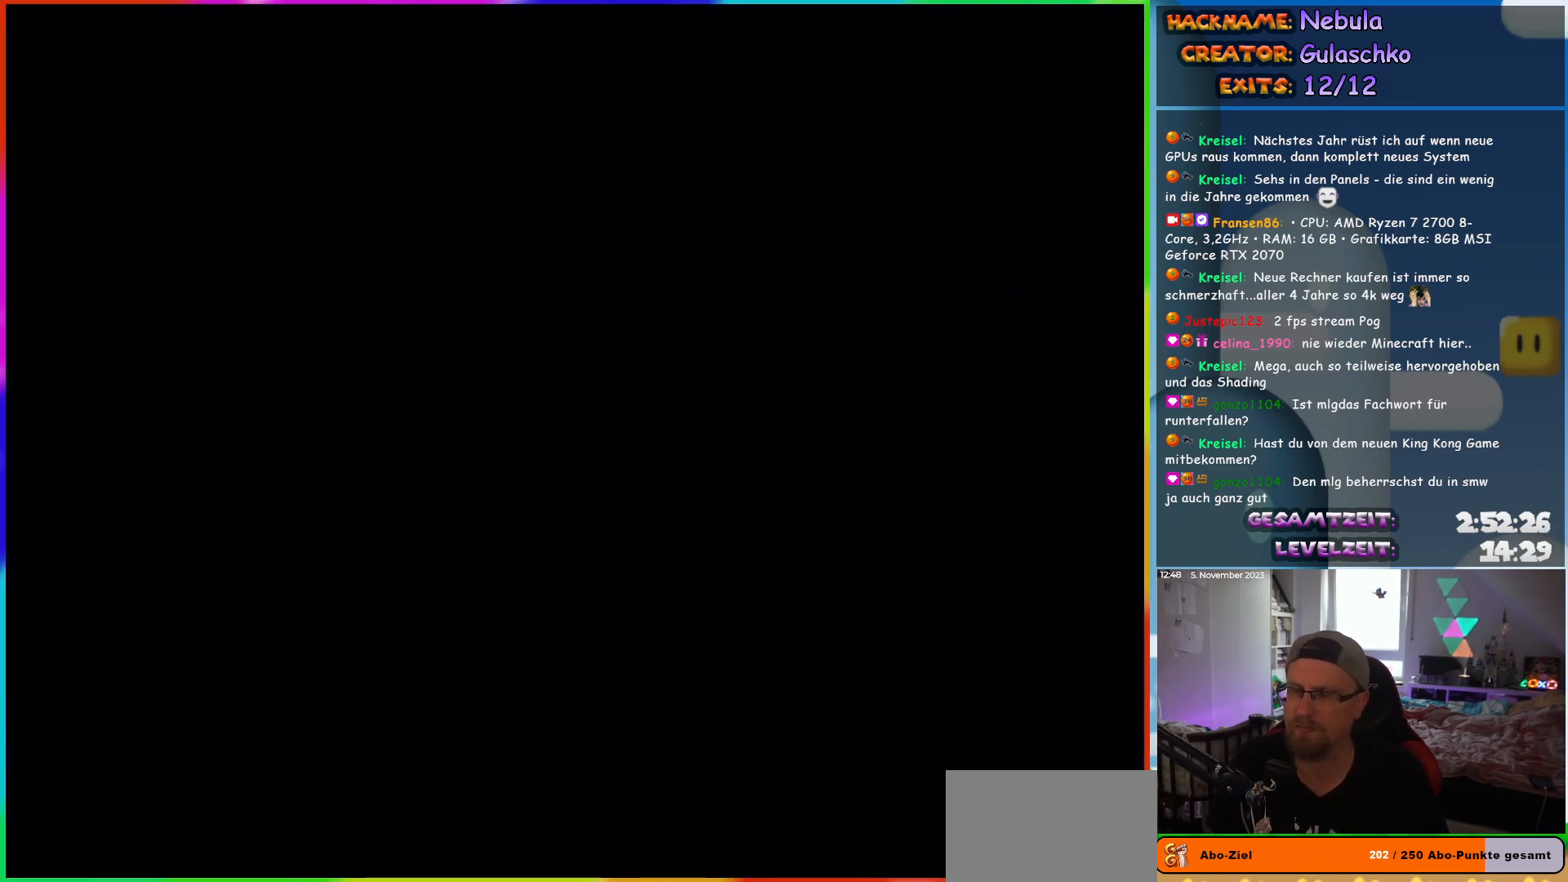
{"buttons": ["B", "Y", "DPAD_RIGHT"], "events": [[100, "Y", "down"], [300, "B", "down"]]}
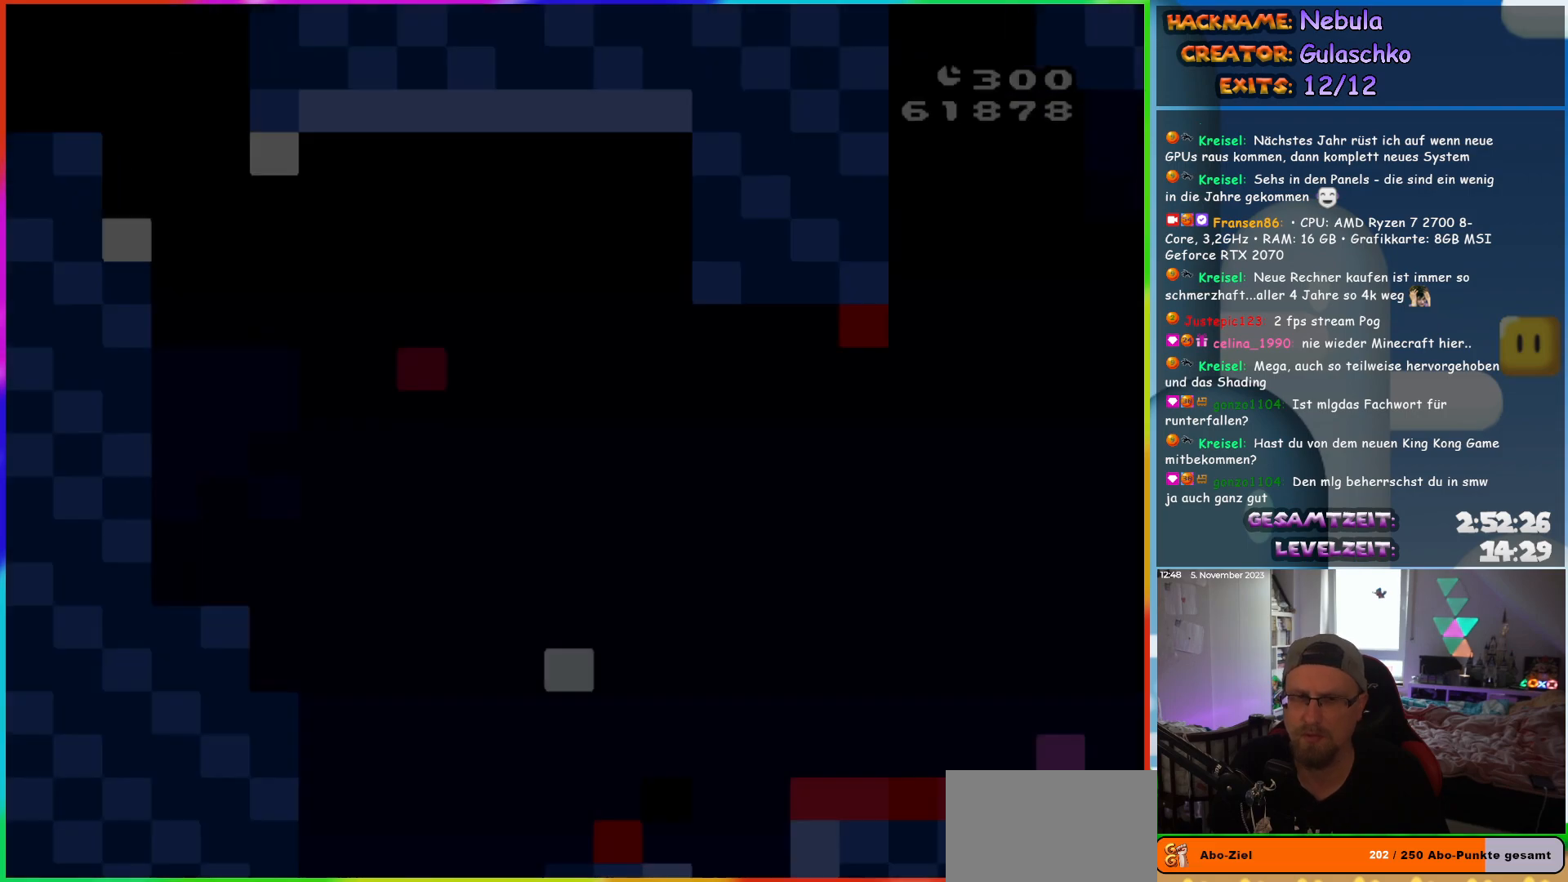
{"buttons": ["B", "Y", "DPAD_RIGHT"], "events": []}
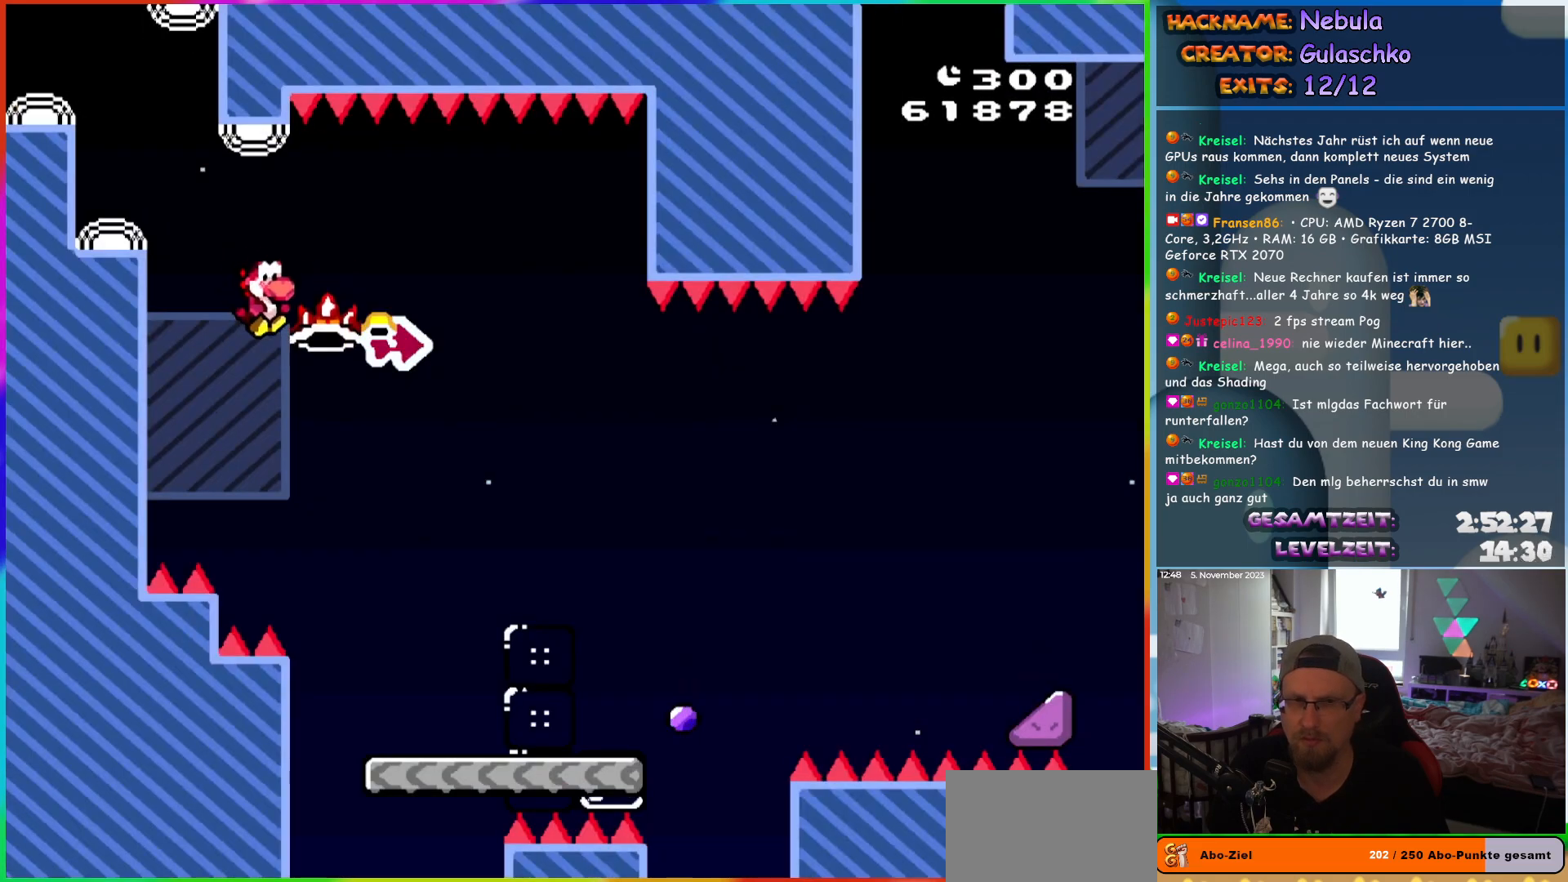
{"buttons": ["X", "DPAD_RIGHT"], "events": [[167, "Y", "up"], [200, "B", "up"], [250, "X", "down"]]}
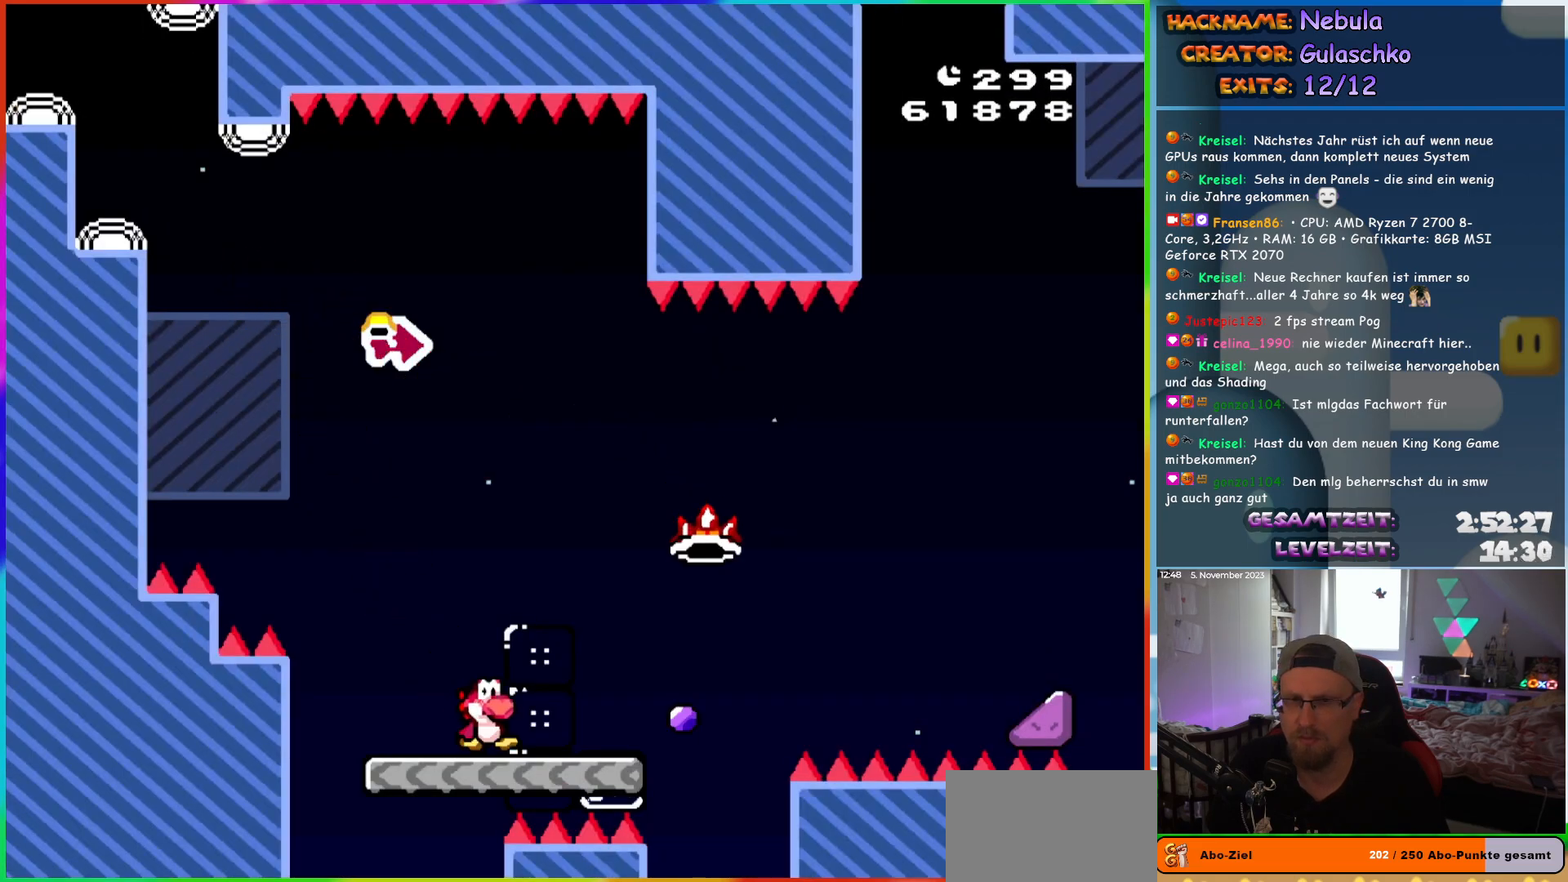
{"buttons": ["A", "X", "DPAD_RIGHT"], "events": [[233, "A", "down"]]}
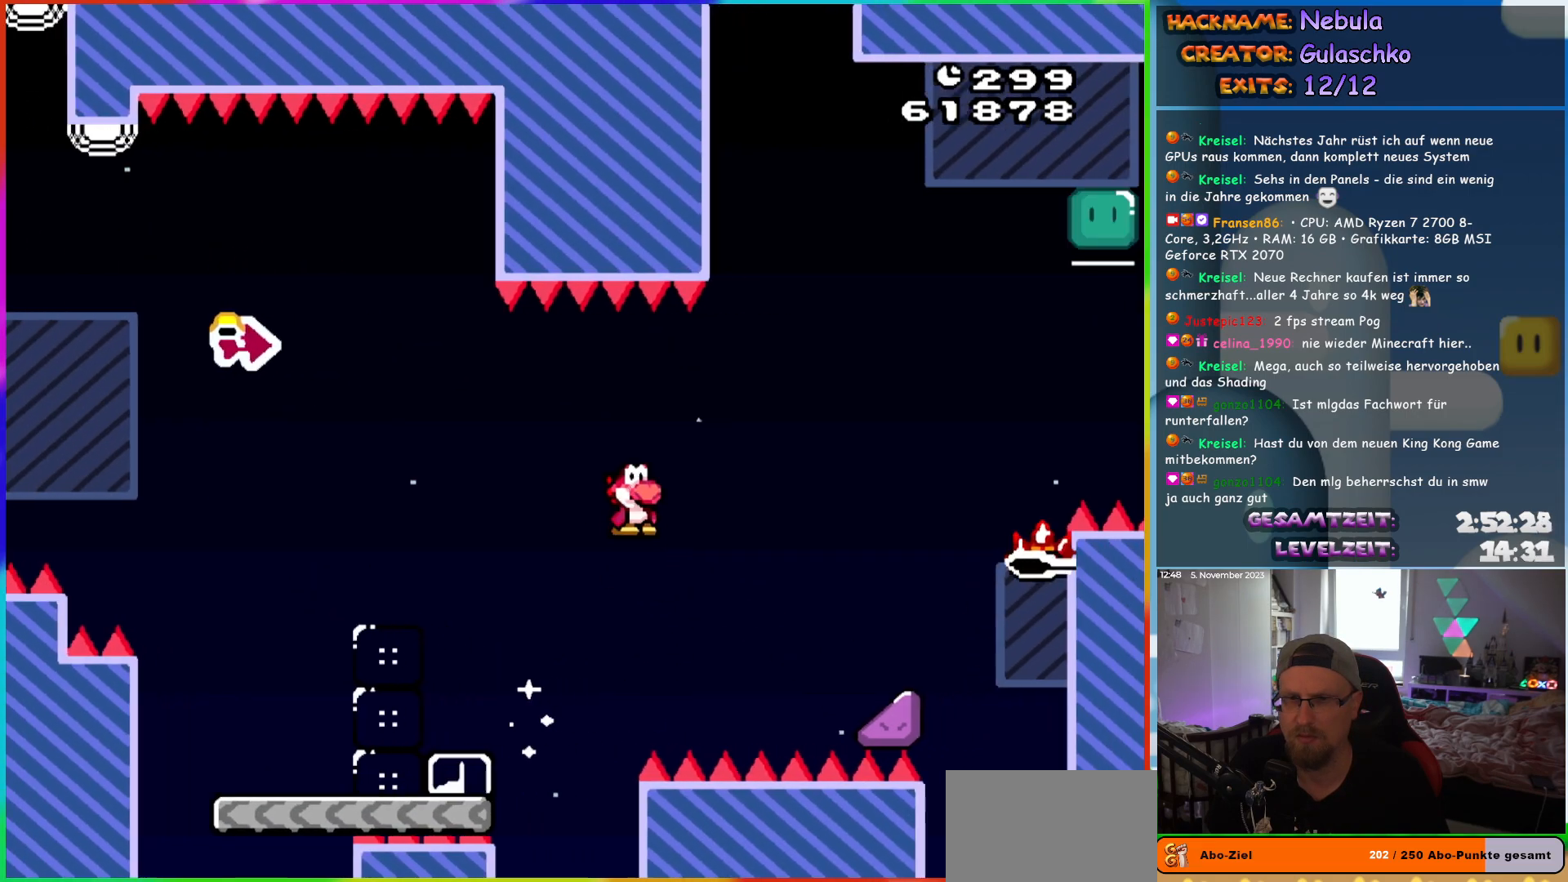
{"buttons": ["A", "X", "DPAD_UP", "DPAD_RIGHT"], "events": [[367, "DPAD_UP", "down"]]}
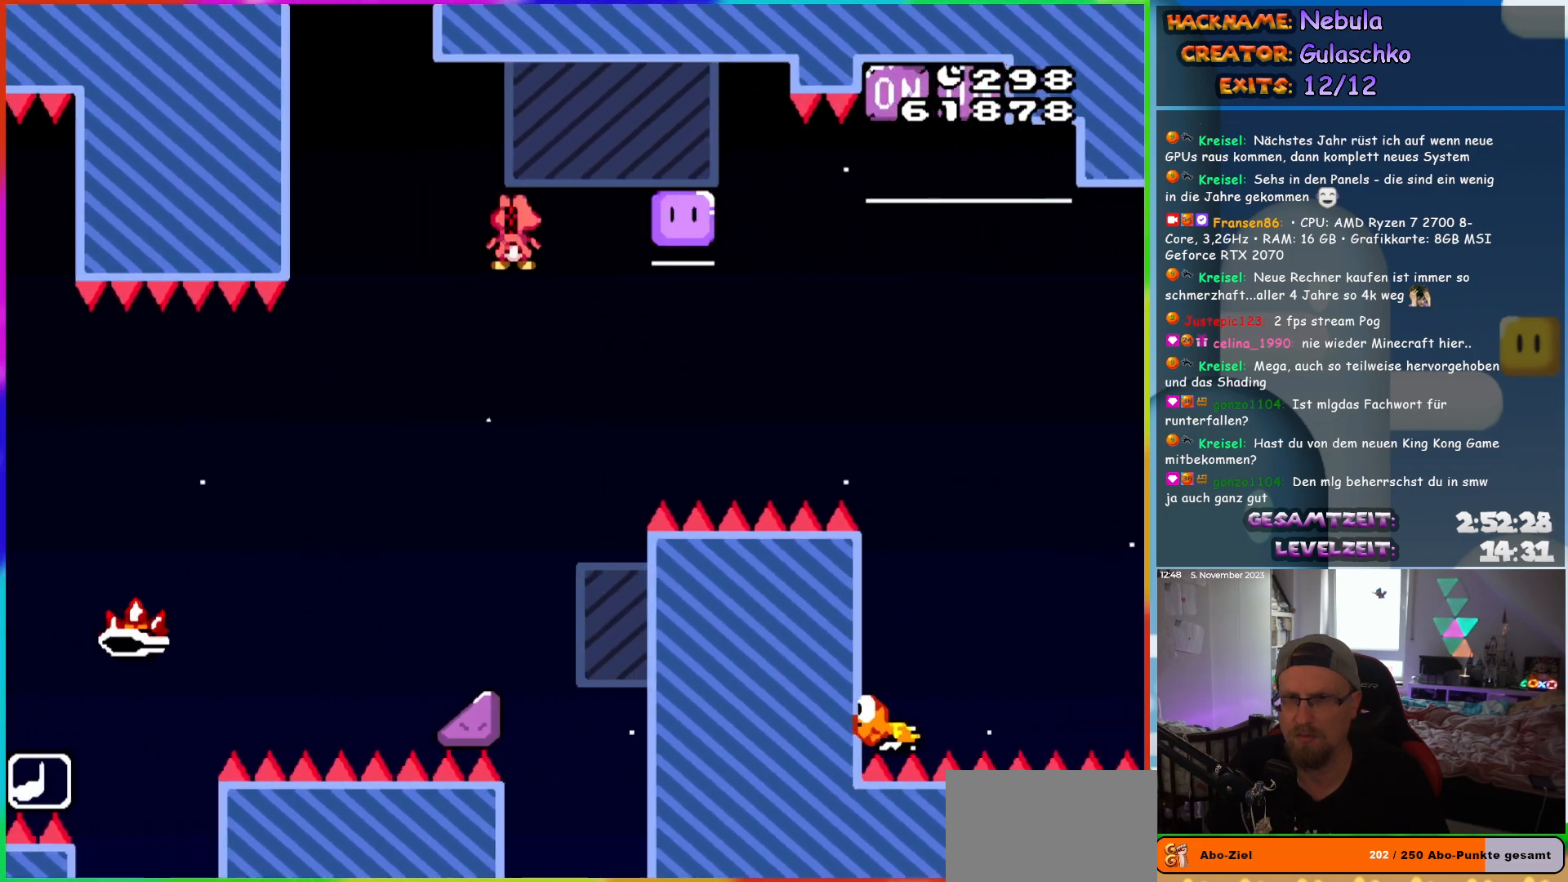
{"buttons": ["A", "X", "DPAD_UP", "DPAD_RIGHT"], "events": []}
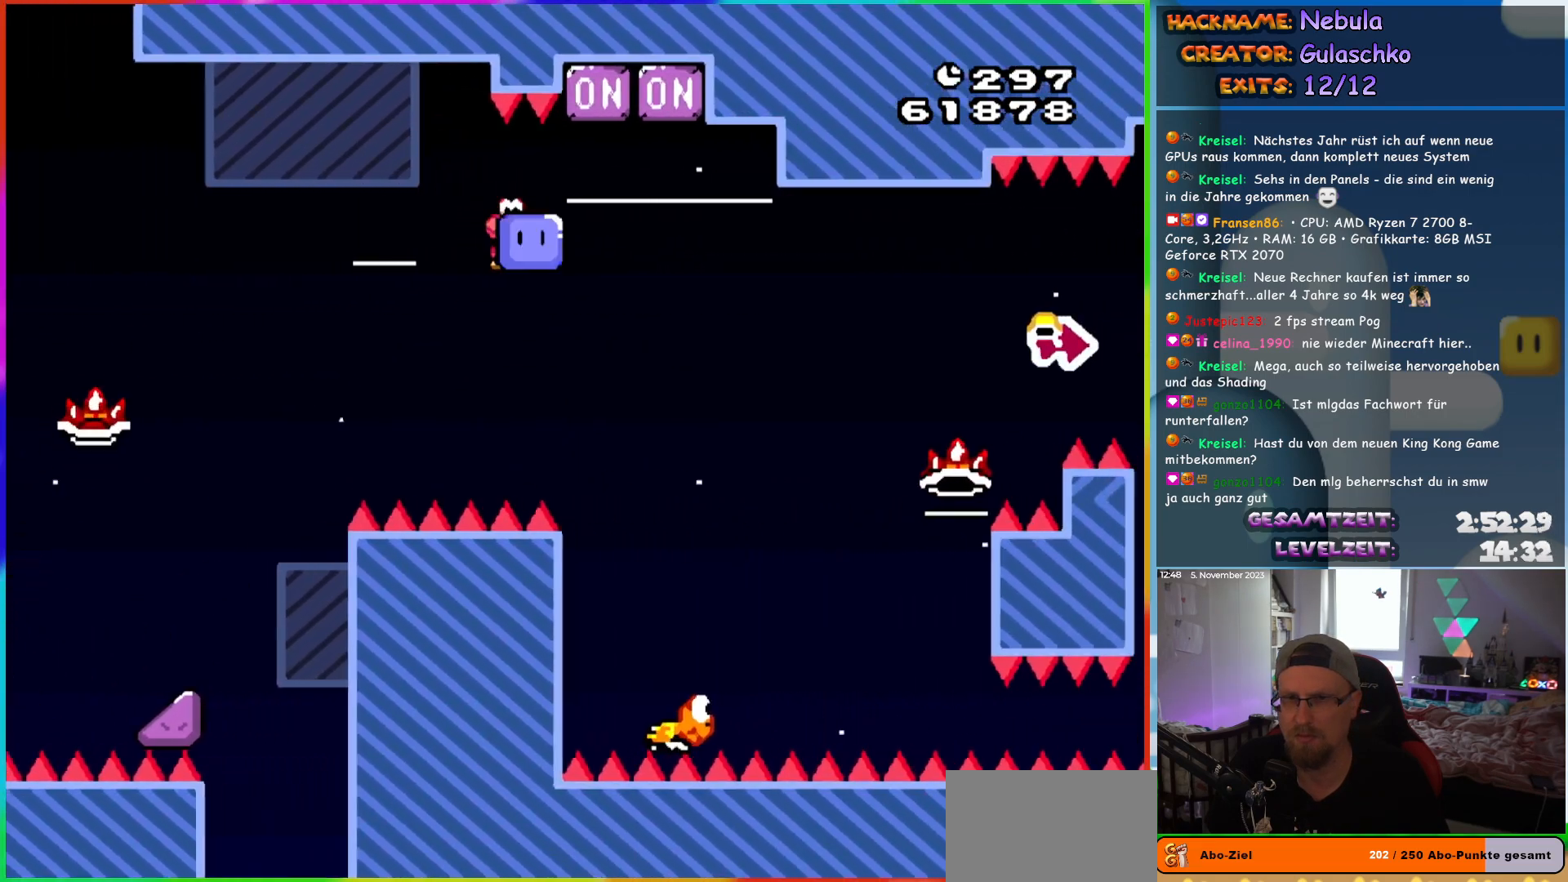
{"buttons": ["B", "Y", "DPAD_RIGHT"], "events": [[183, "X", "up"], [200, "A", "up"], [233, "B", "down"], [233, "Y", "down"], [283, "DPAD_UP", "up"]]}
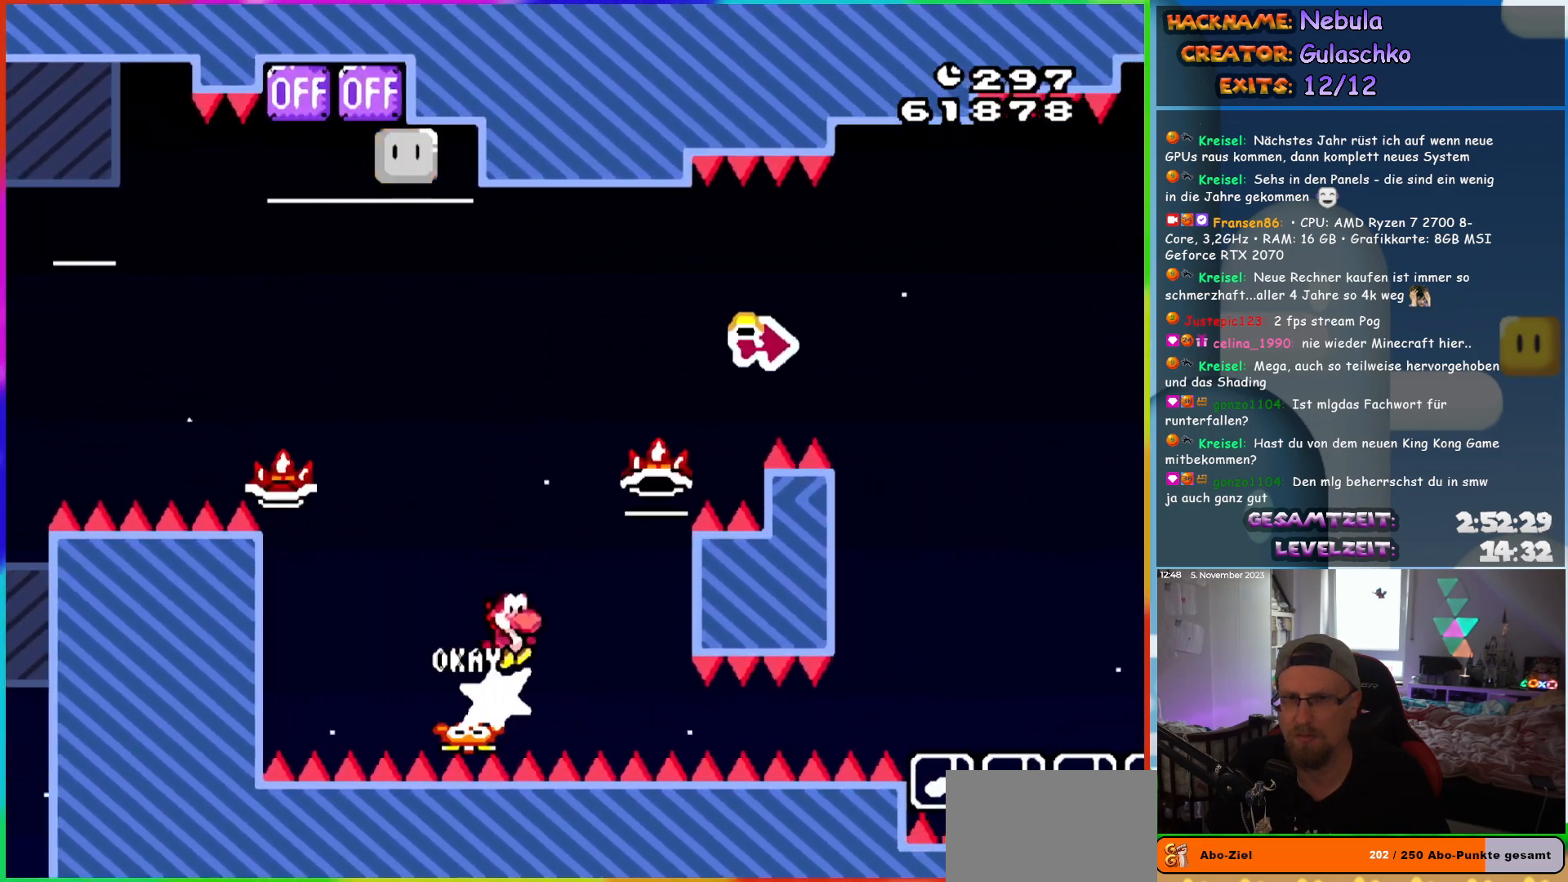
{"buttons": ["B", "DPAD_RIGHT"], "events": [[417, "Y", "up"]]}
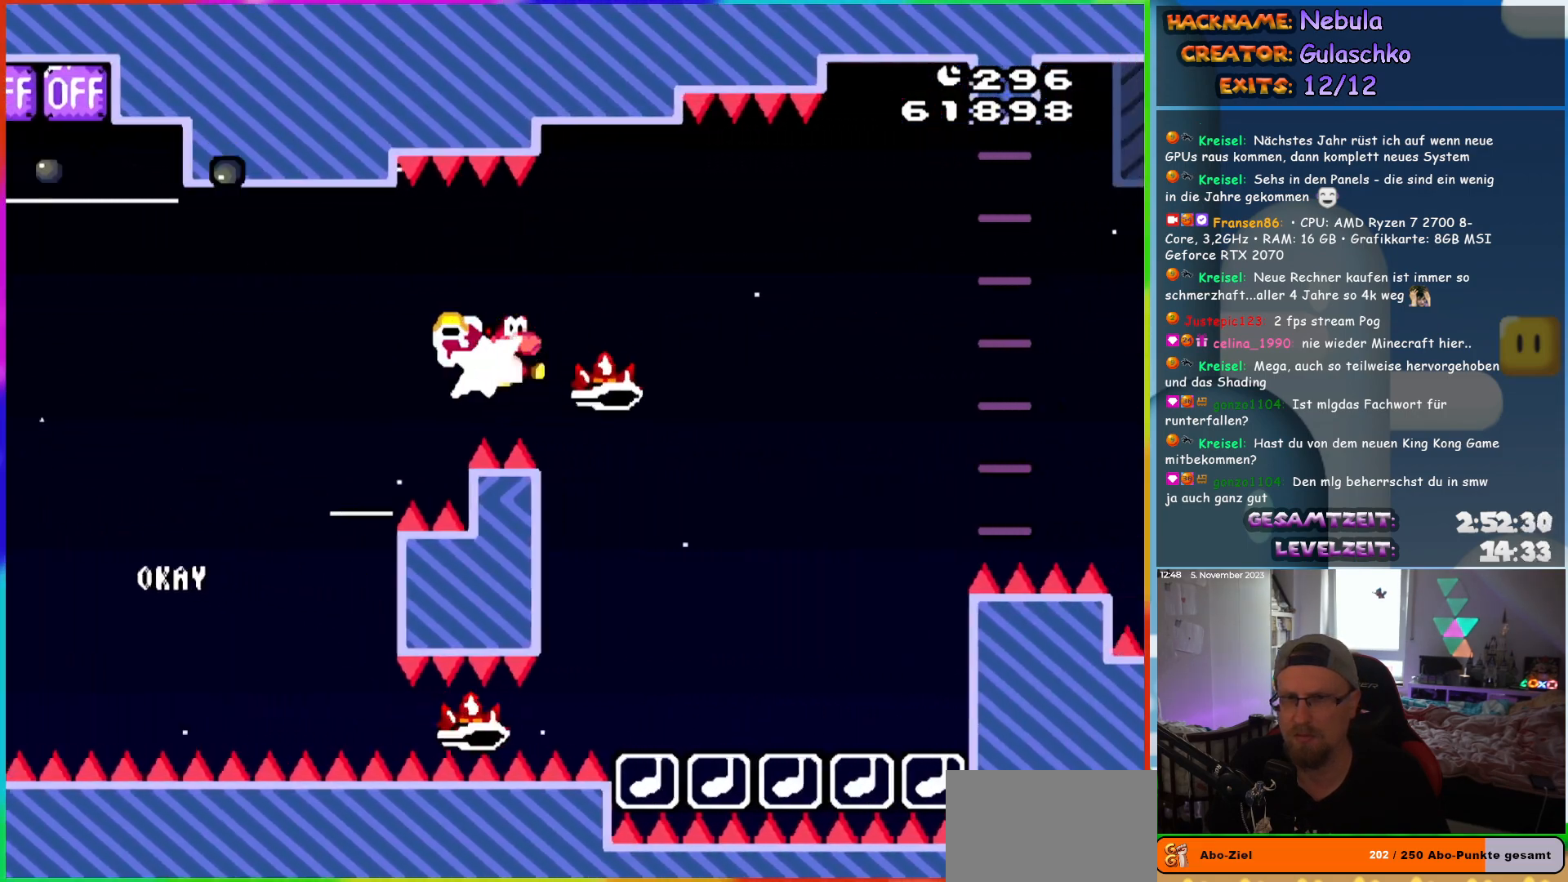
{"buttons": ["A", "X", "DPAD_RIGHT"], "events": [[17, "Y", "down"], [133, "Y", "up"], [167, "B", "up"], [167, "X", "down"], [217, "A", "down"]]}
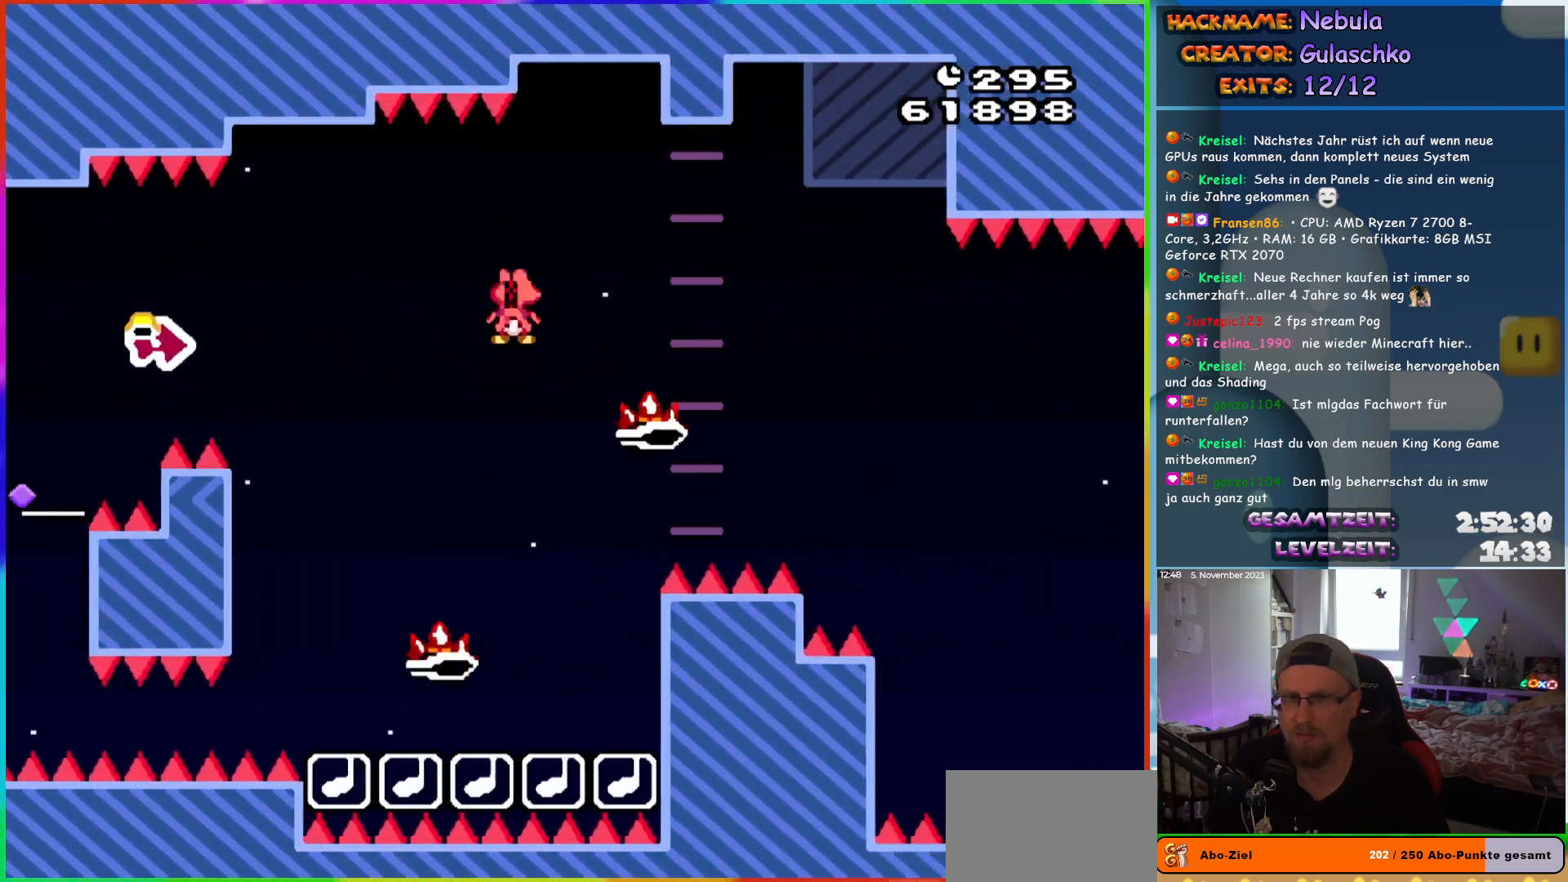
{"buttons": ["A", "X", "DPAD_RIGHT"], "events": []}
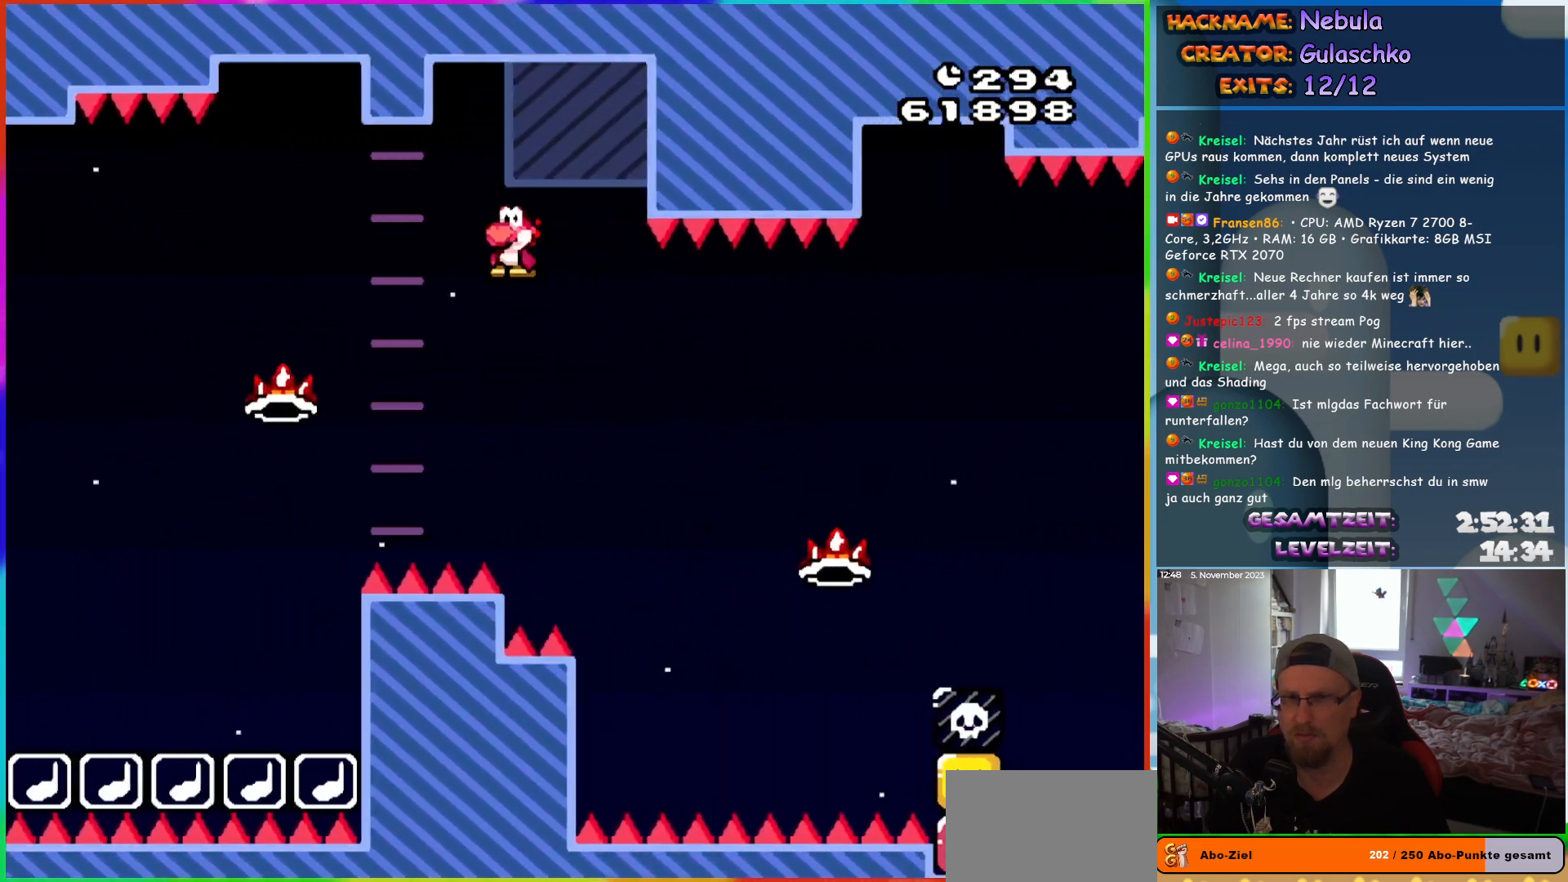
{"buttons": ["A", "X", "DPAD_RIGHT"], "events": []}
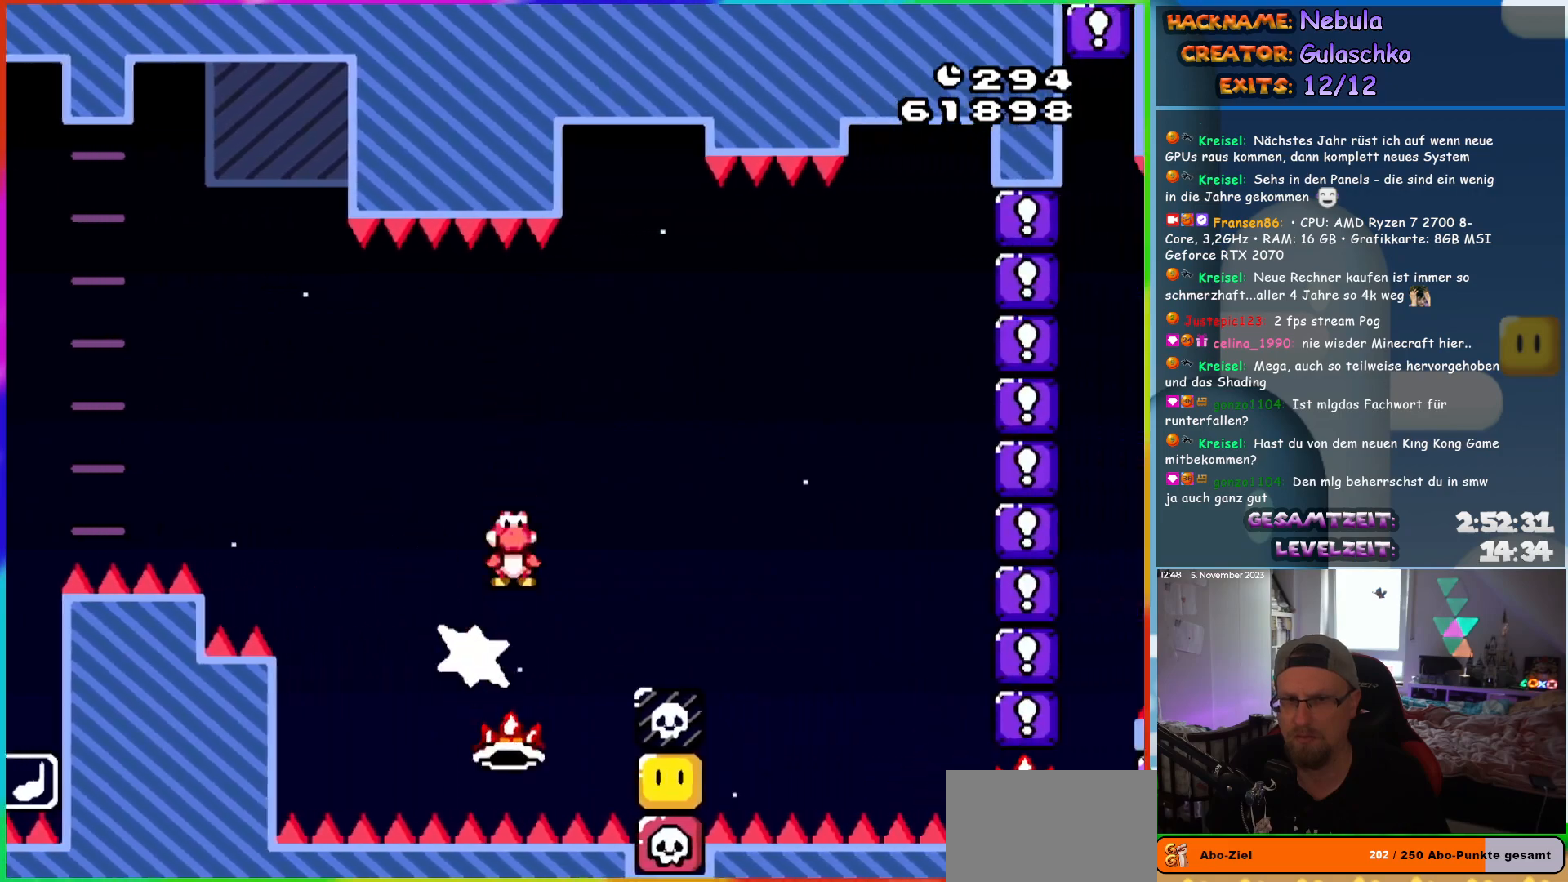
{"buttons": ["A", "X", "DPAD_RIGHT"], "events": []}
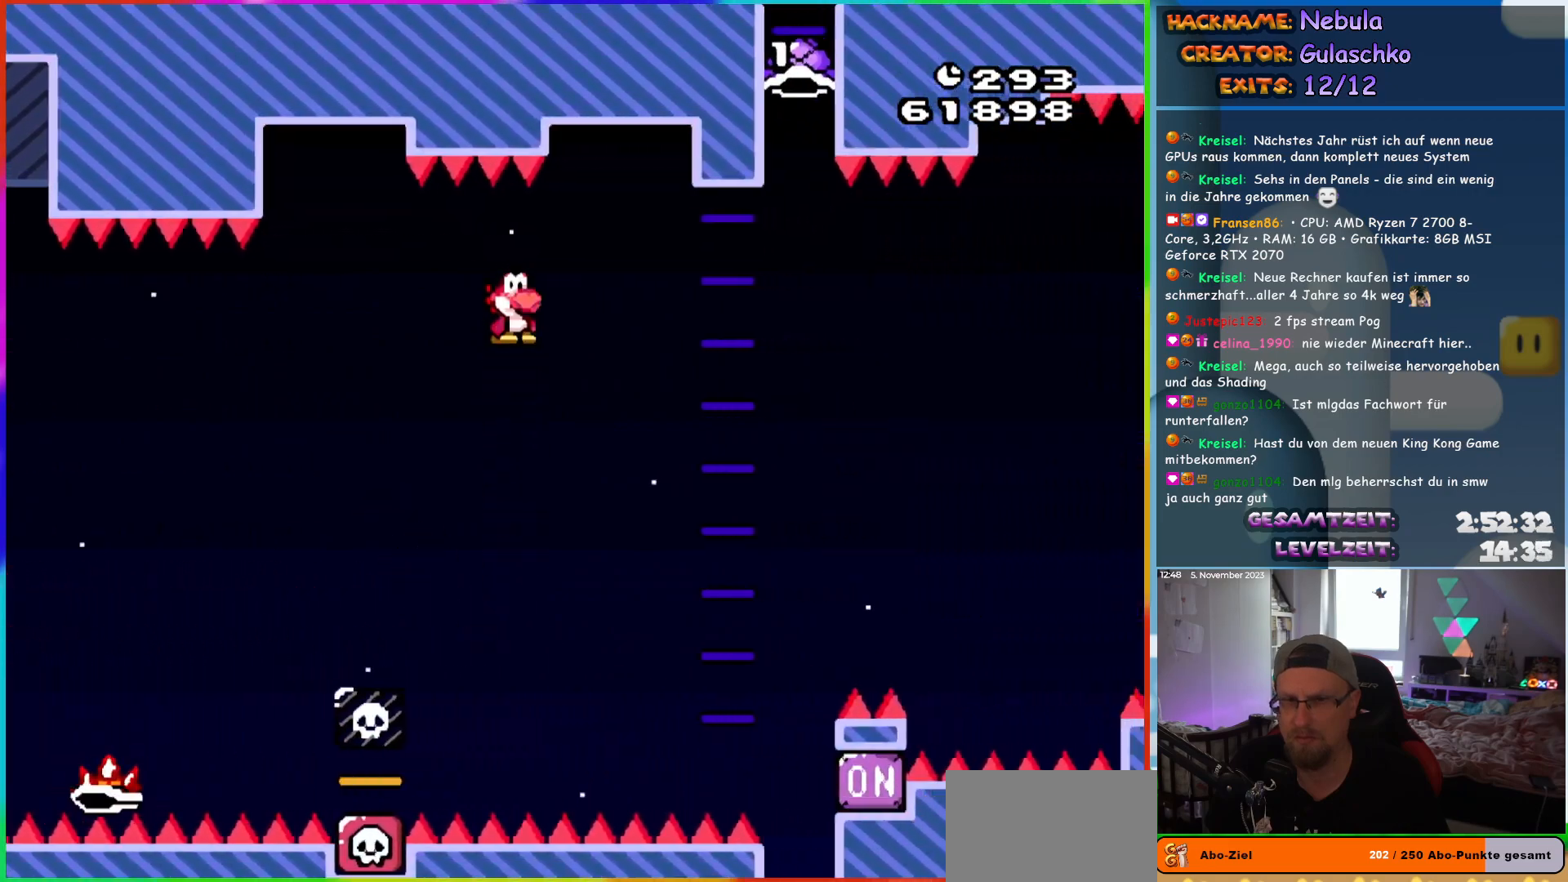
{"buttons": ["A", "X", "DPAD_RIGHT"], "events": [[167, "DPAD_RIGHT", "up"], [167, "DPAD_UP", "down"], [200, "DPAD_LEFT", "down"], [217, "DPAD_UP", "up"], [300, "DPAD_UP", "down"], [333, "DPAD_LEFT", "up"], [333, "DPAD_RIGHT", "down"], [333, "DPAD_UP", "up"]]}
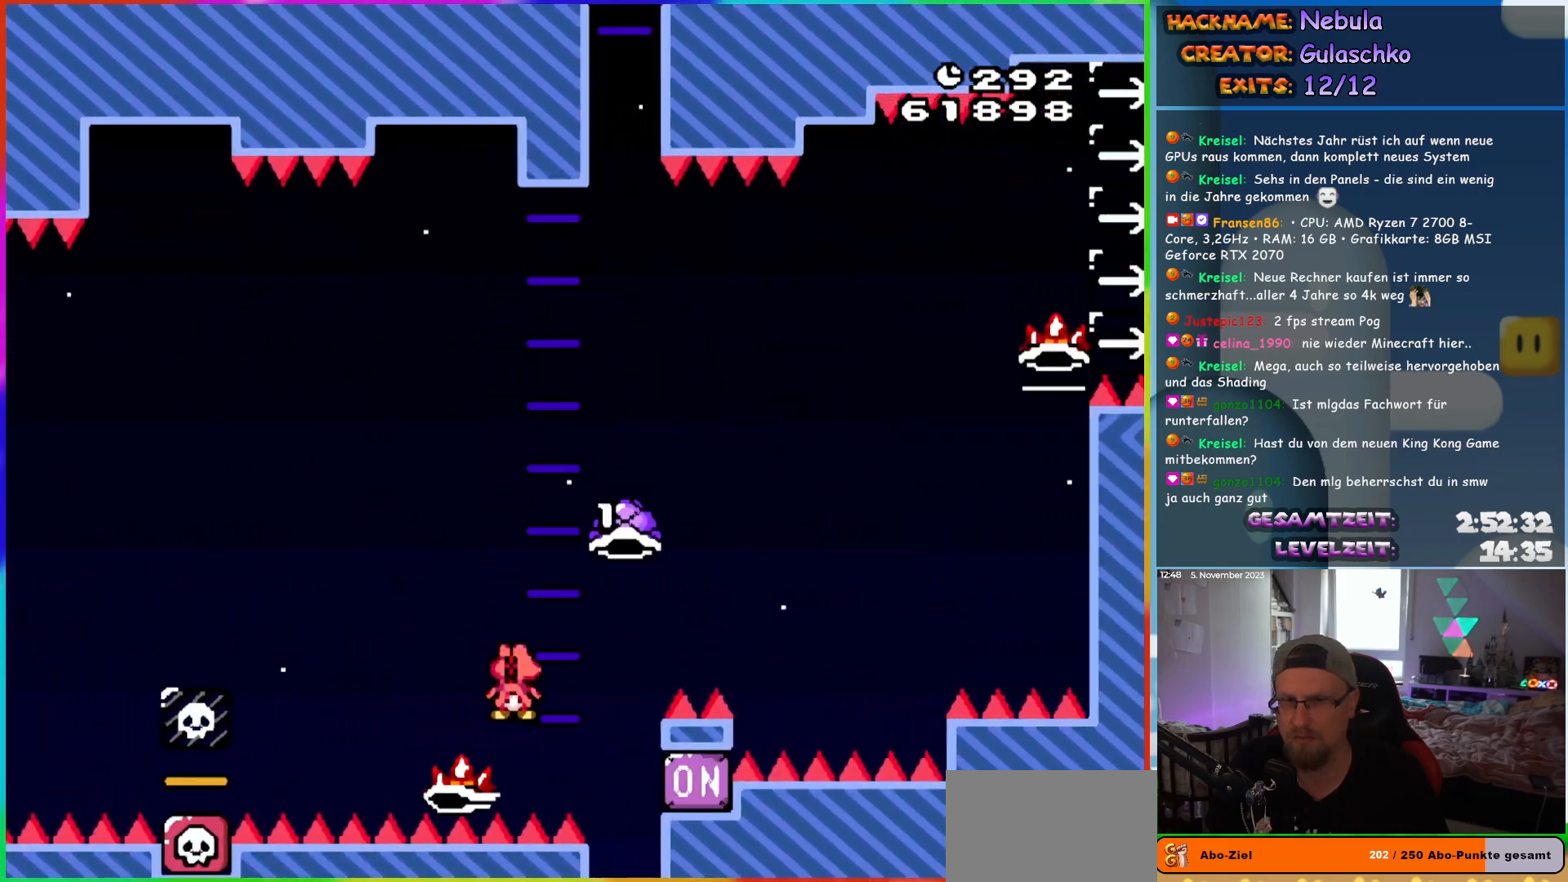
{"buttons": ["B", "DPAD_RIGHT"], "events": [[450, "X", "up"], [467, "A", "up"], [467, "B", "down"]]}
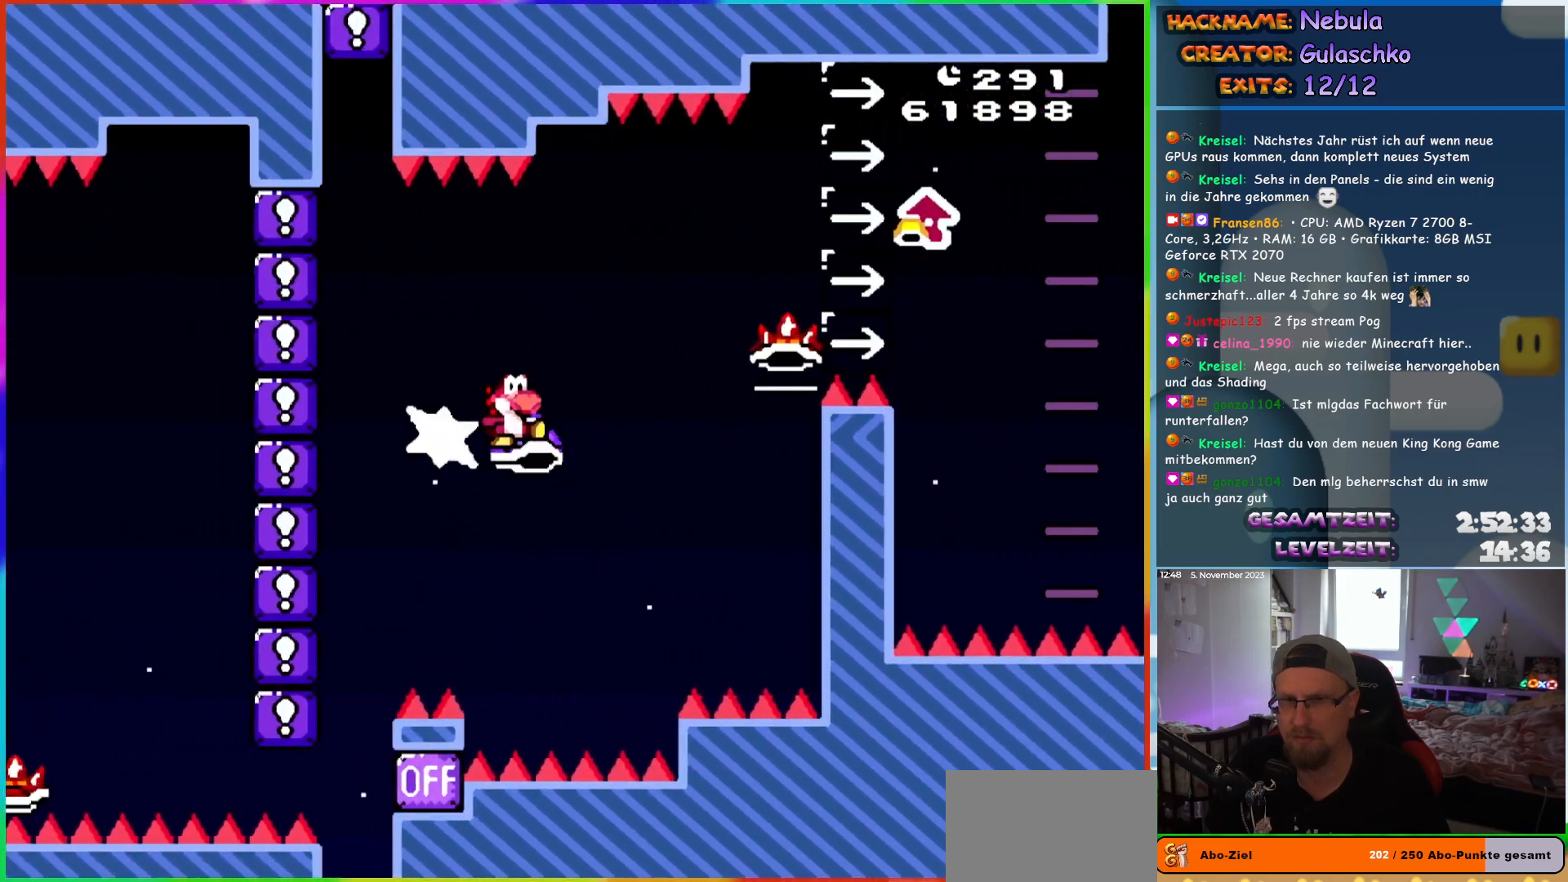
{"buttons": ["B", "Y", "DPAD_UP"], "events": [[200, "DPAD_UP", "down"], [217, "Y", "down"], [317, "DPAD_RIGHT", "up"]]}
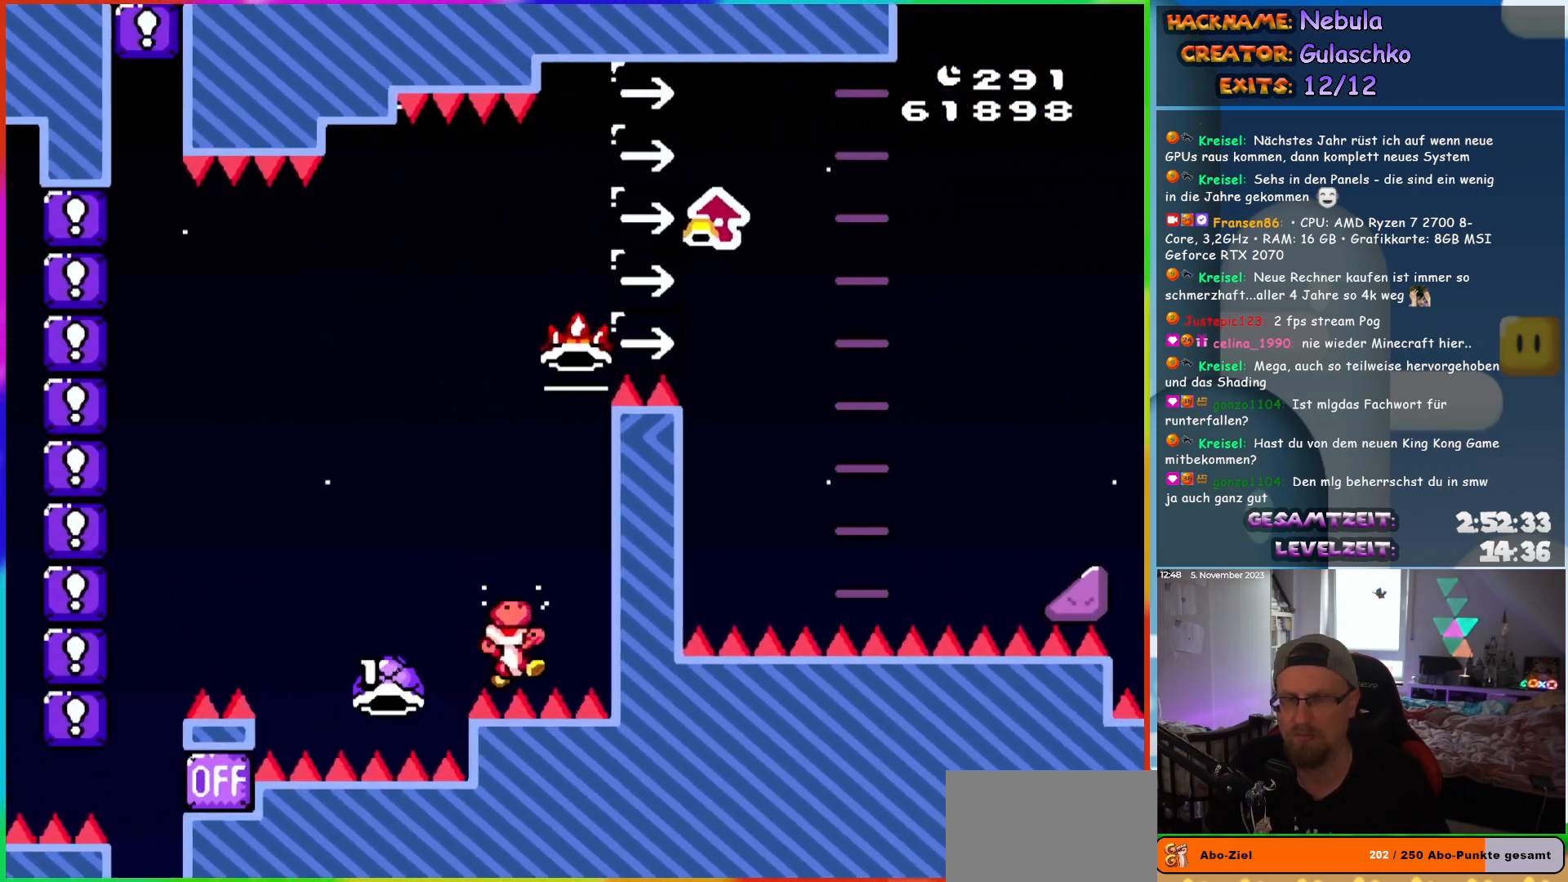
{"buttons": [], "events": [[83, "DPAD_UP", "up"], [133, "B", "up"], [133, "Y", "up"]]}
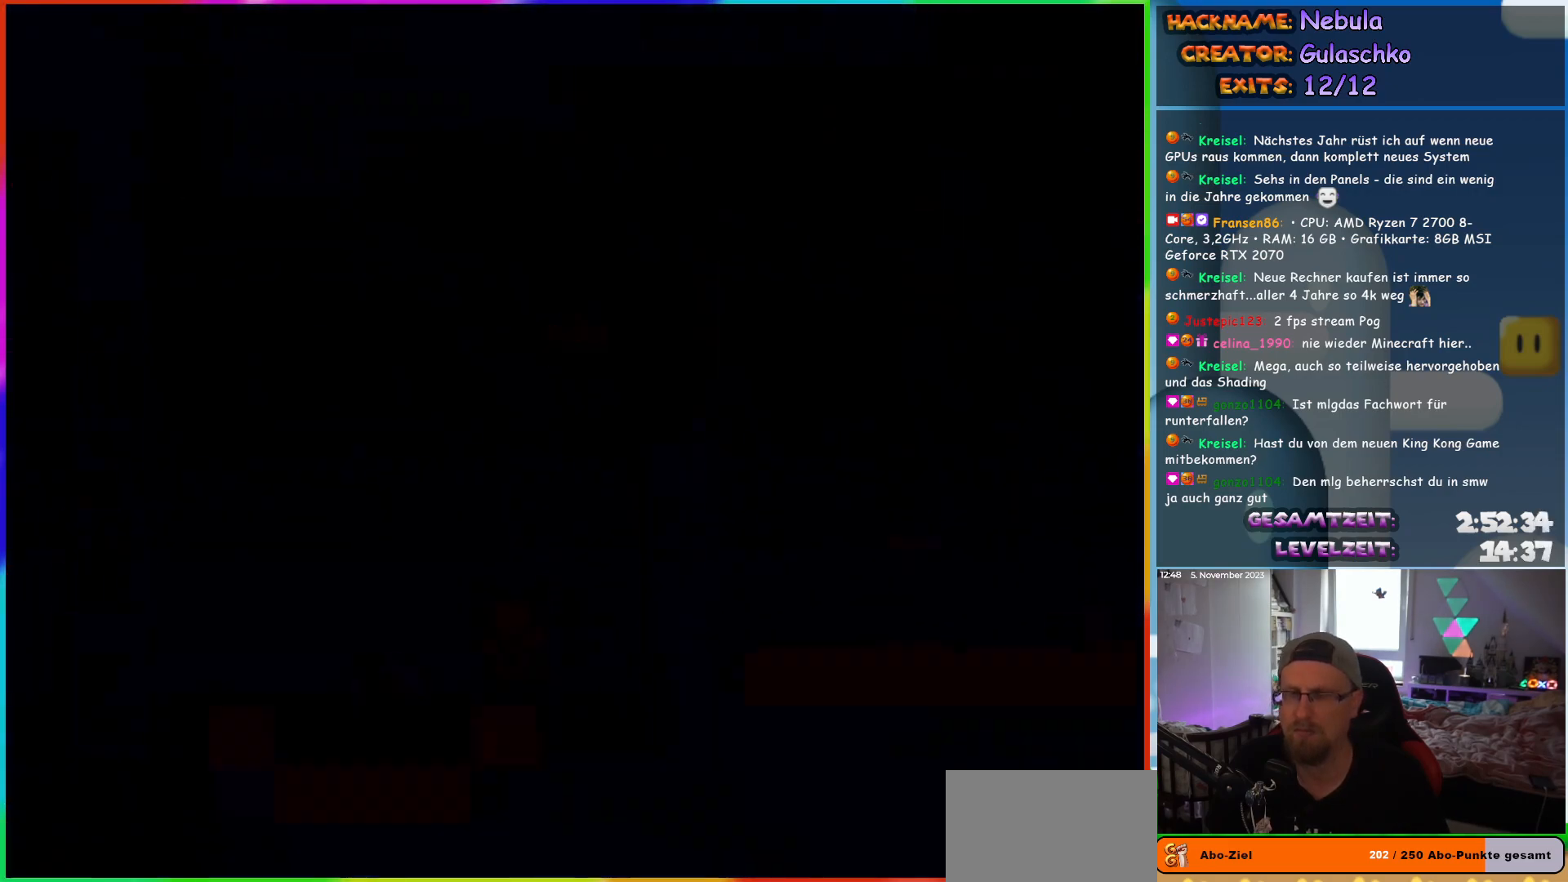
{"buttons": [], "events": []}
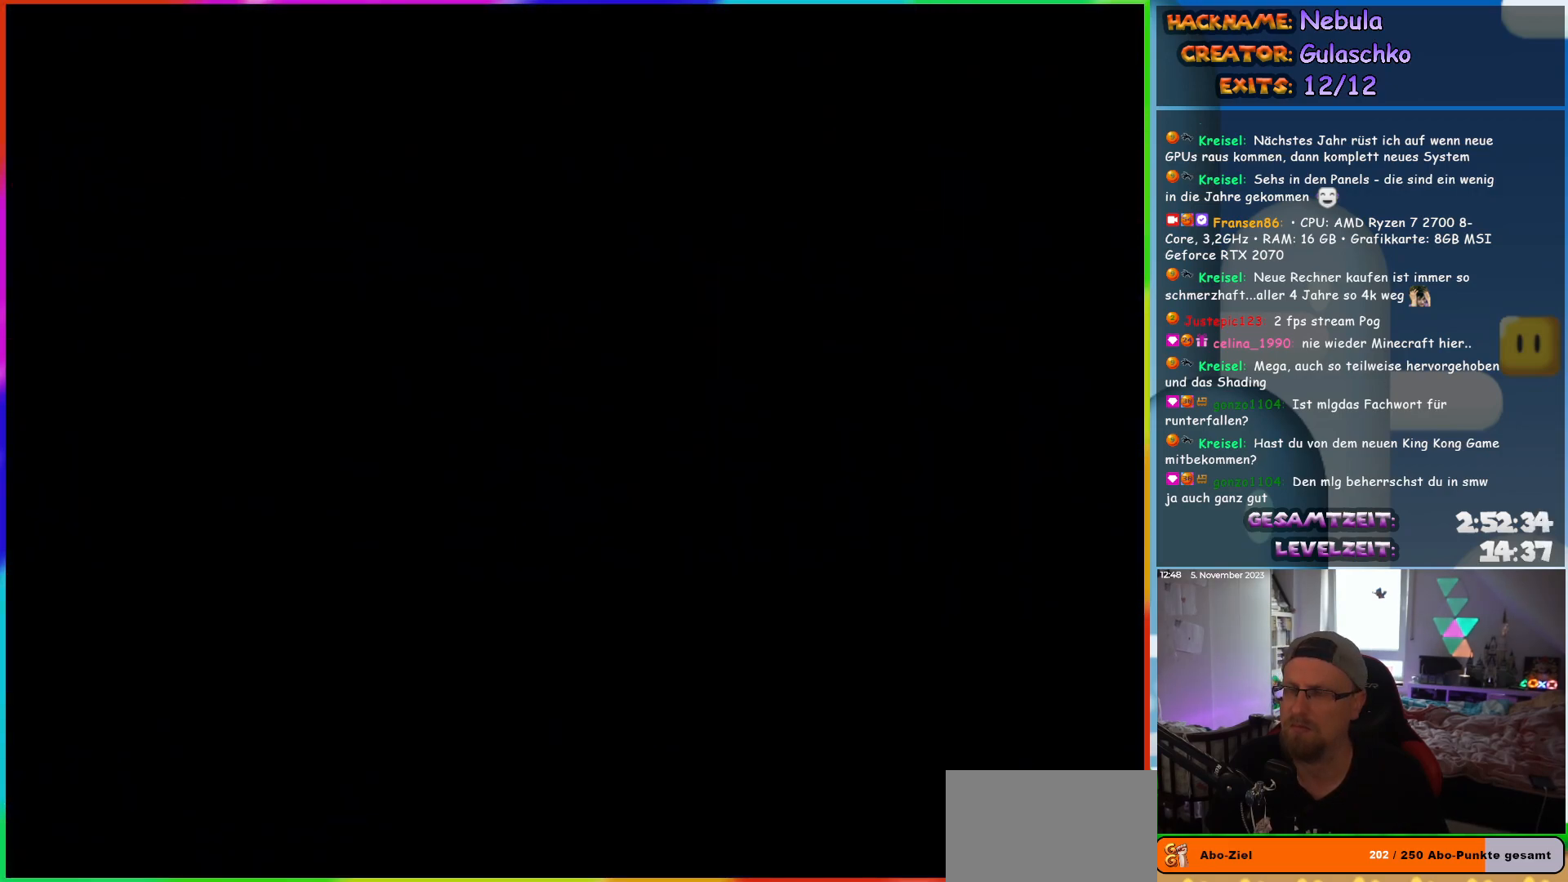
{"buttons": ["DPAD_RIGHT"], "events": [[467, "DPAD_RIGHT", "down"]]}
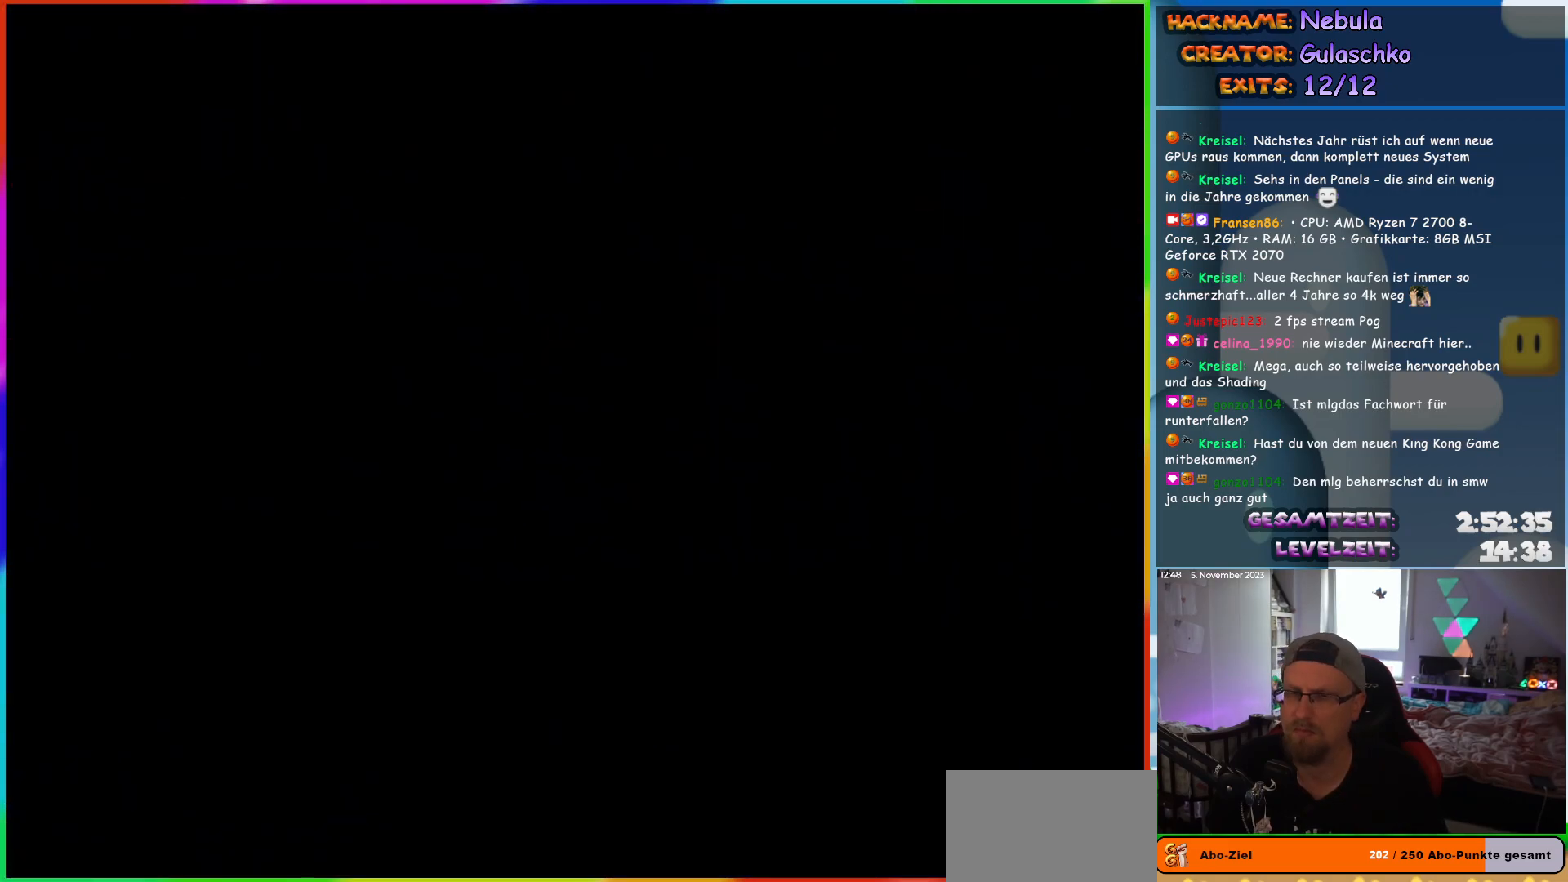
{"buttons": ["DPAD_RIGHT"], "events": []}